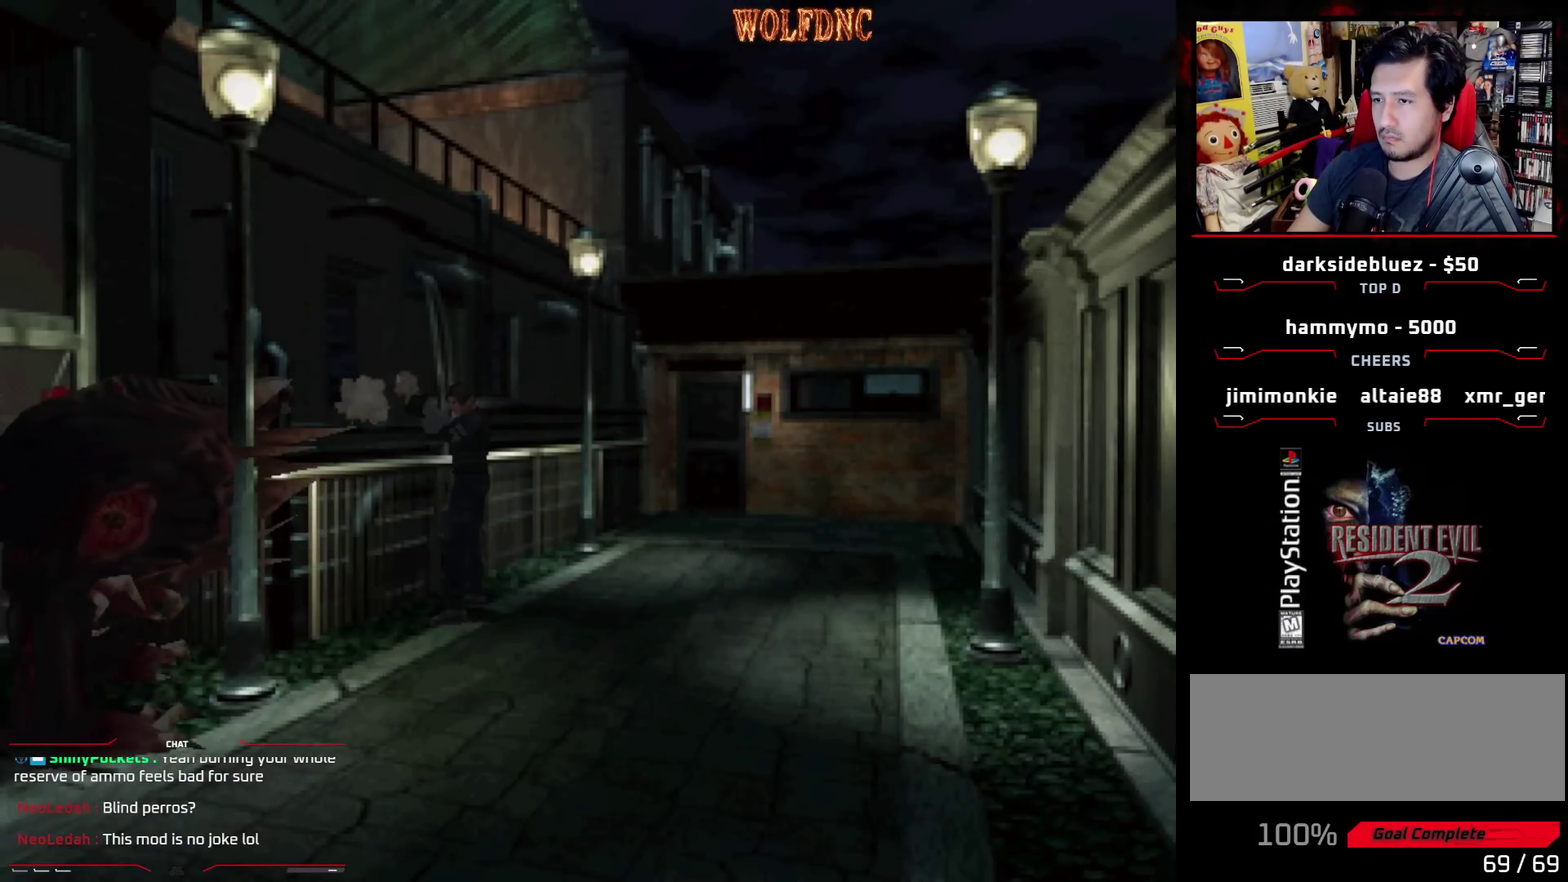
Gameplay with a controller (PlayStation layout); each line is a JSON object with the inputs held at the frame after it. "events" lists button and stick changes between this image and that frame as [ms after this image, input, new state], when the widget could be followed in between. Not read: L3 R3 other_buttons.
{"buttons": ["CROSS", "R1"], "events": [[17, "CROSS", "up"], [117, "CROSS", "down"], [200, "CROSS", "up"], [250, "CROSS", "down"], [350, "CROSS", "up"], [450, "CROSS", "down"]]}
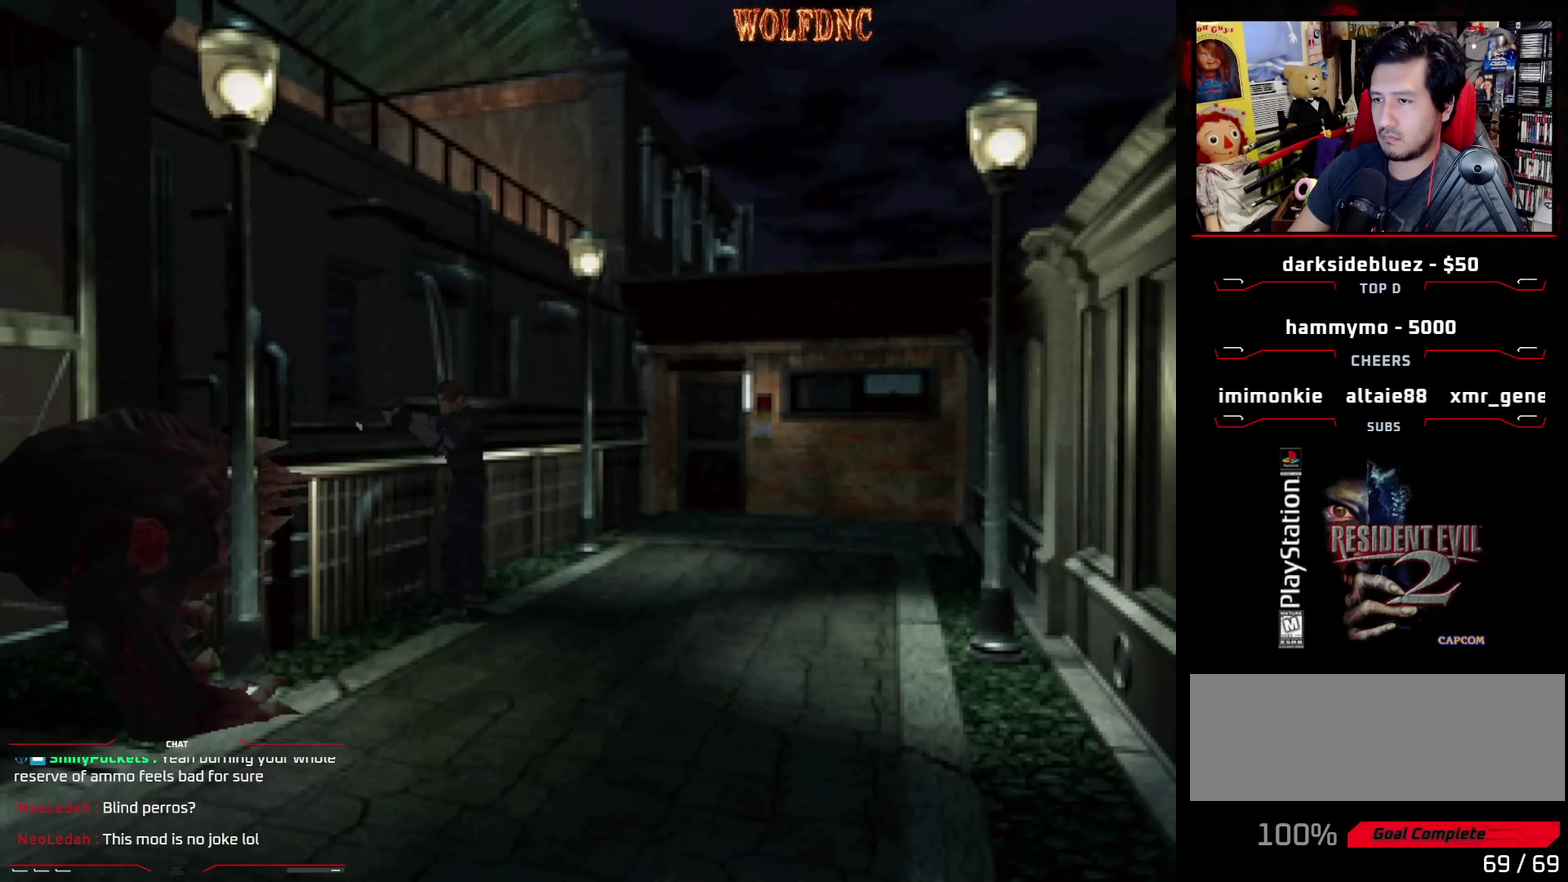
{"buttons": ["CROSS", "R1"], "events": [[33, "CROSS", "up"], [83, "CROSS", "down"], [317, "CROSS", "up"], [367, "CROSS", "down"]]}
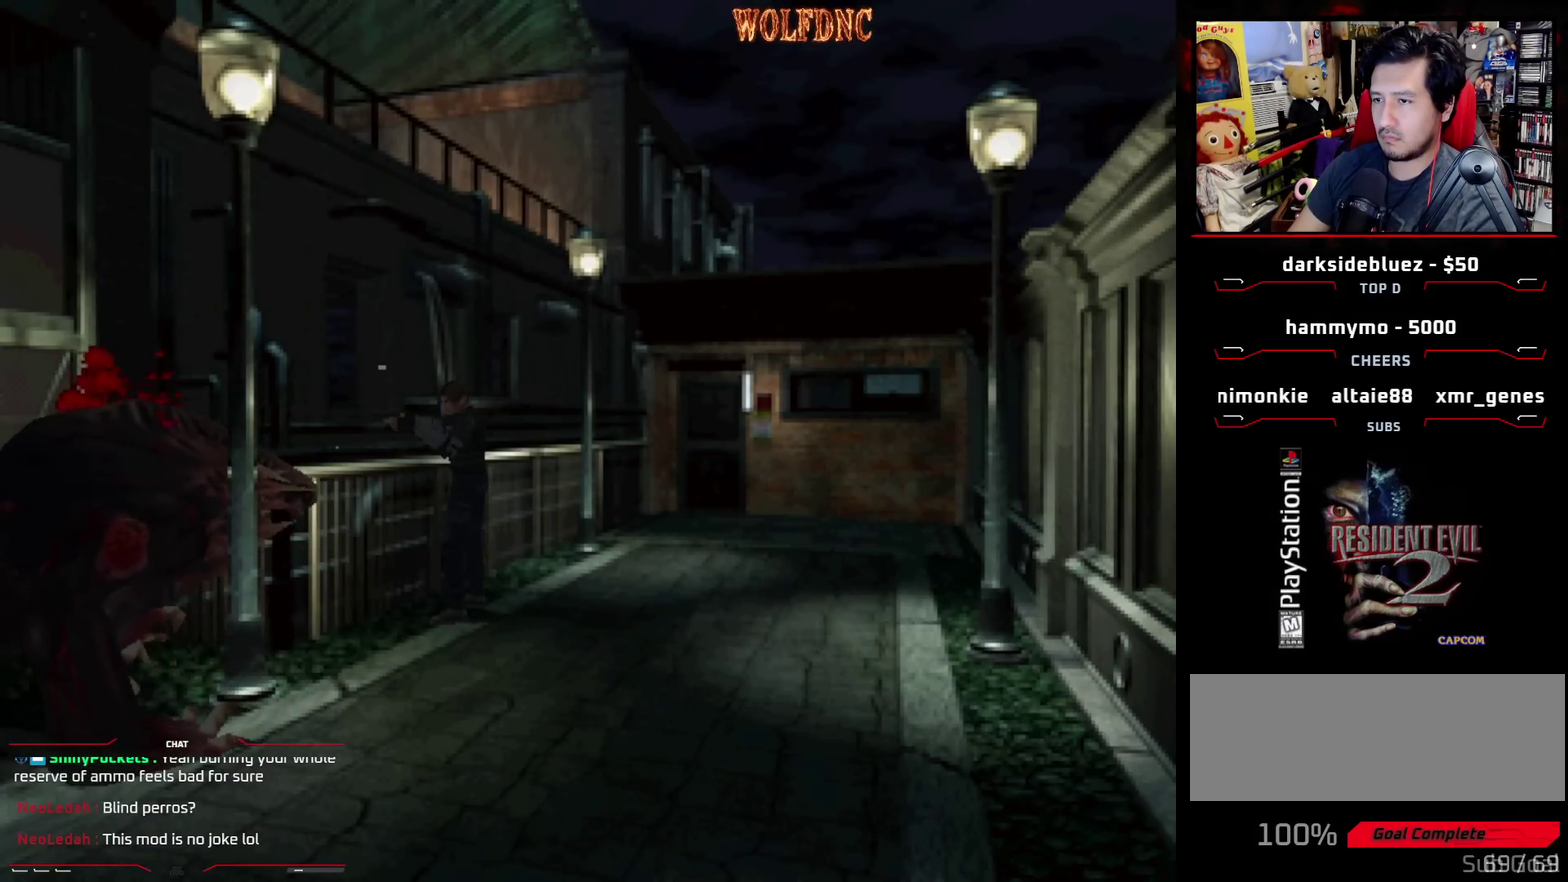
{"buttons": ["R1"], "events": [[100, "CROSS", "up"], [150, "CROSS", "down"], [467, "CROSS", "up"]]}
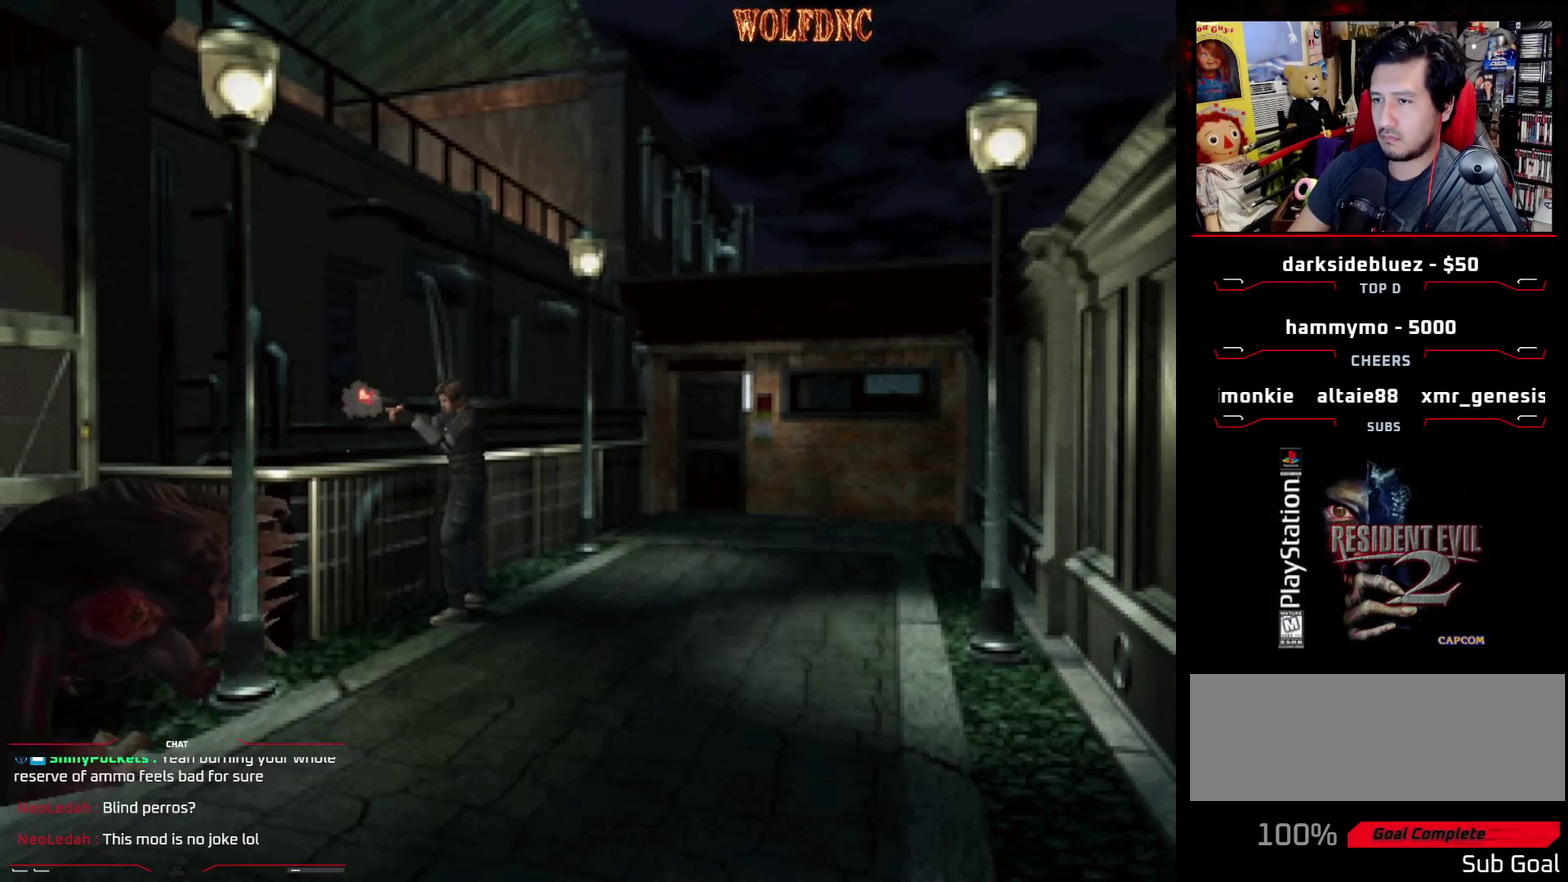
{"buttons": ["R1"], "events": [[17, "CROSS", "down"], [117, "CROSS", "up"]]}
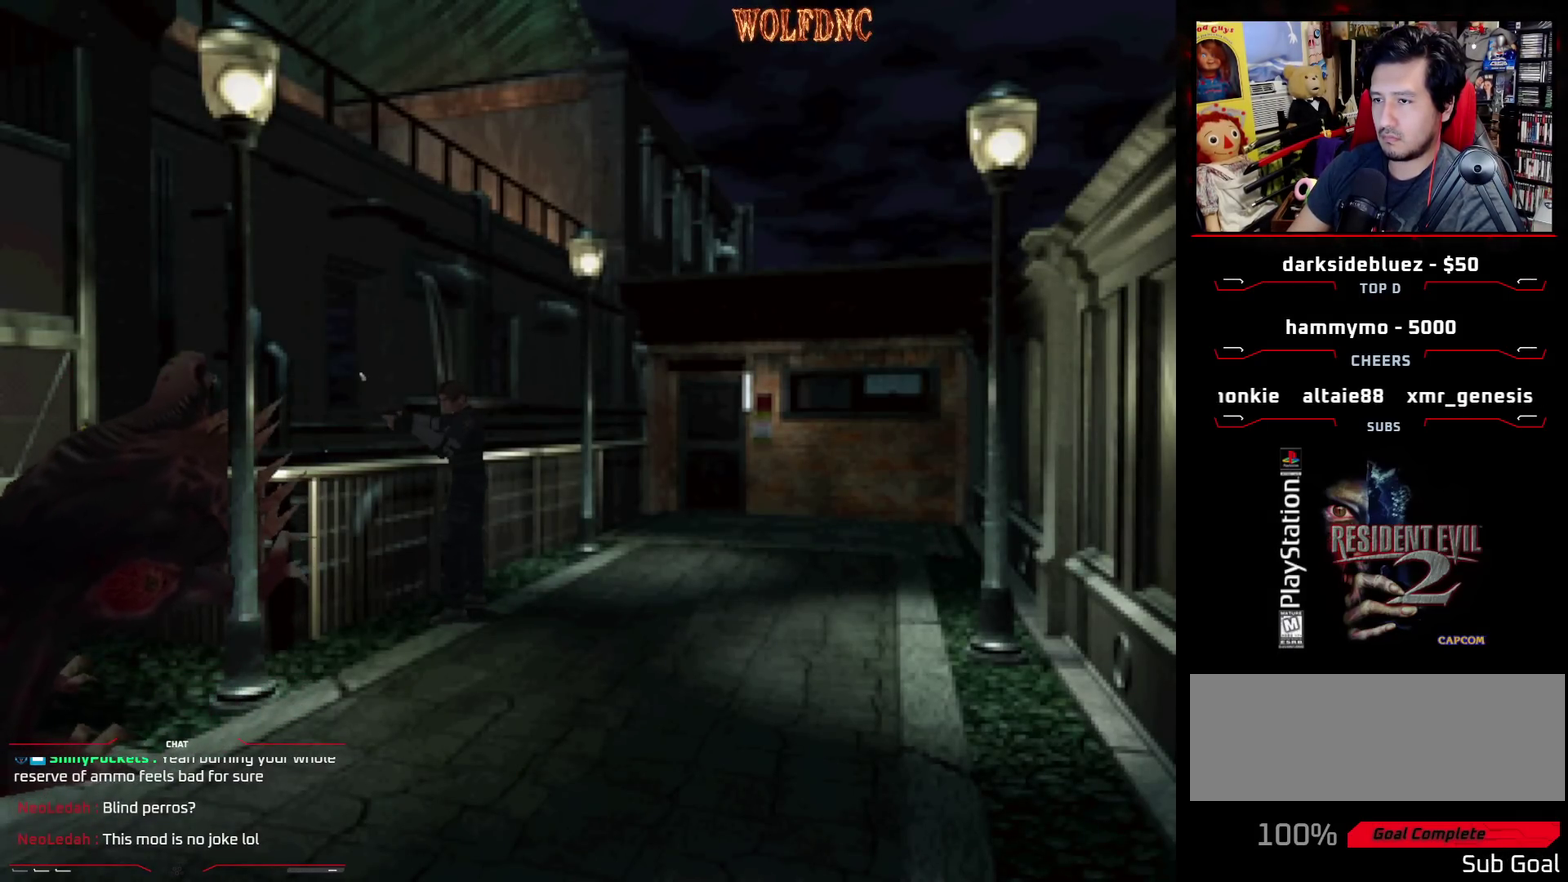
{"buttons": ["R1"], "events": []}
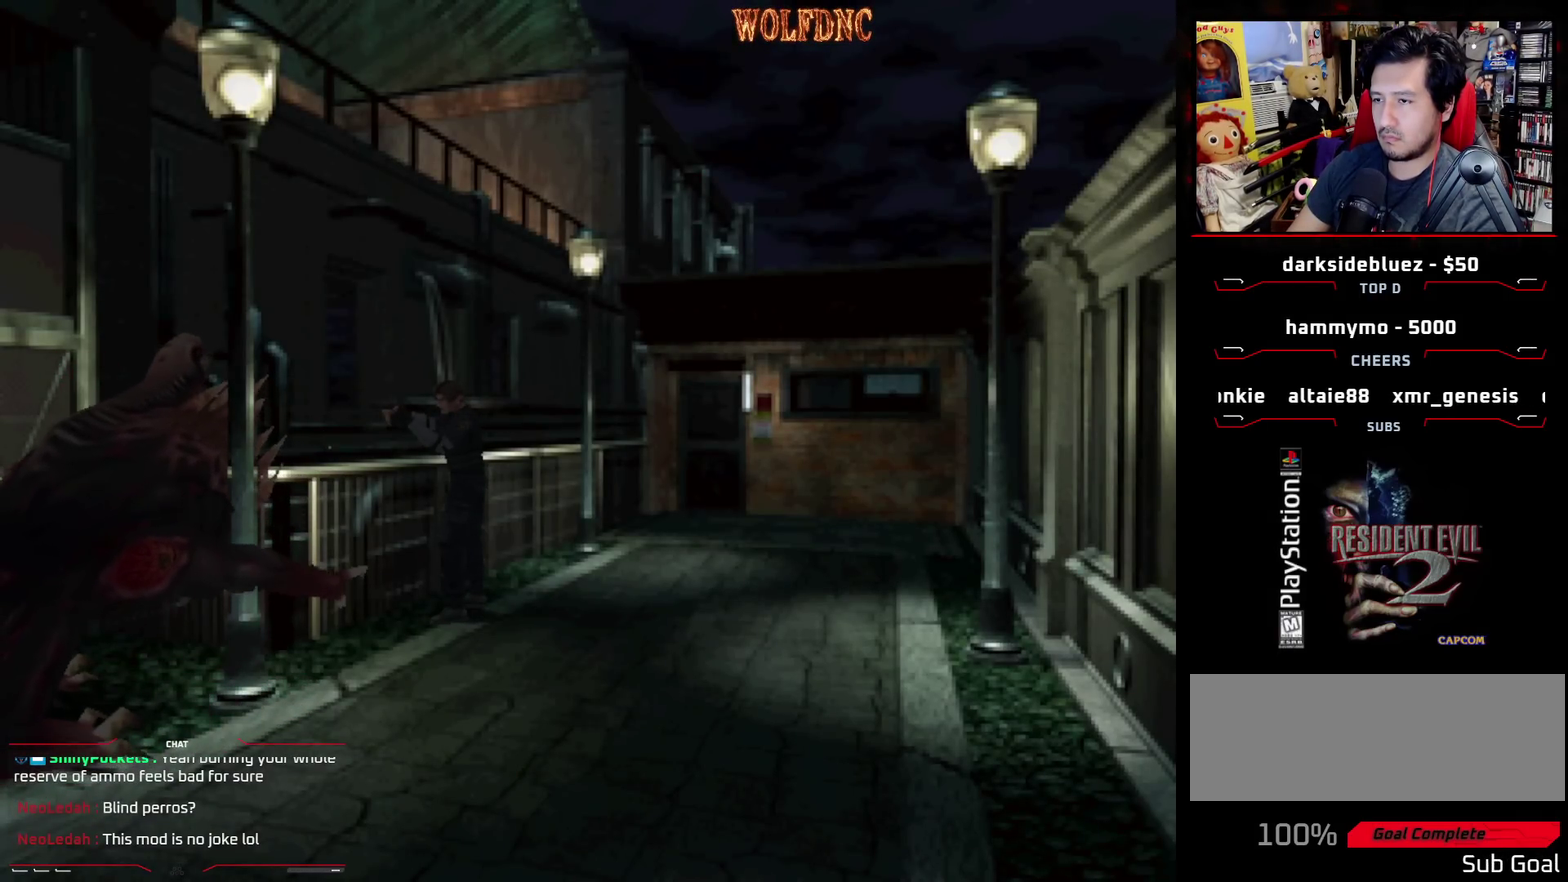
{"buttons": ["R1"], "events": []}
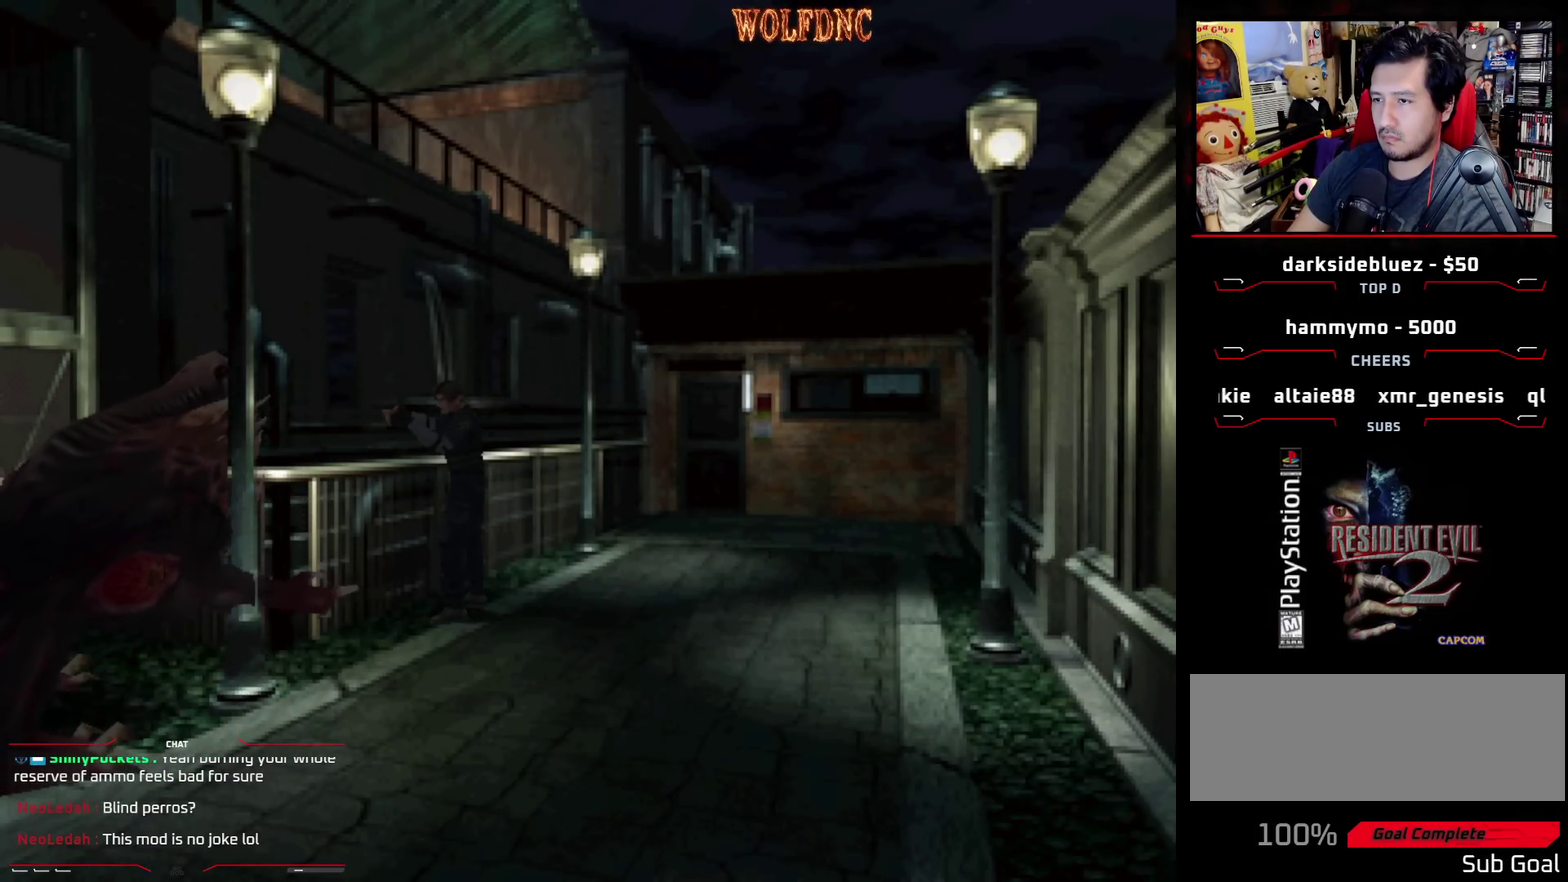
{"buttons": ["DPAD_DOWN"], "events": [[117, "R1", "up"], [300, "DPAD_DOWN", "down"]]}
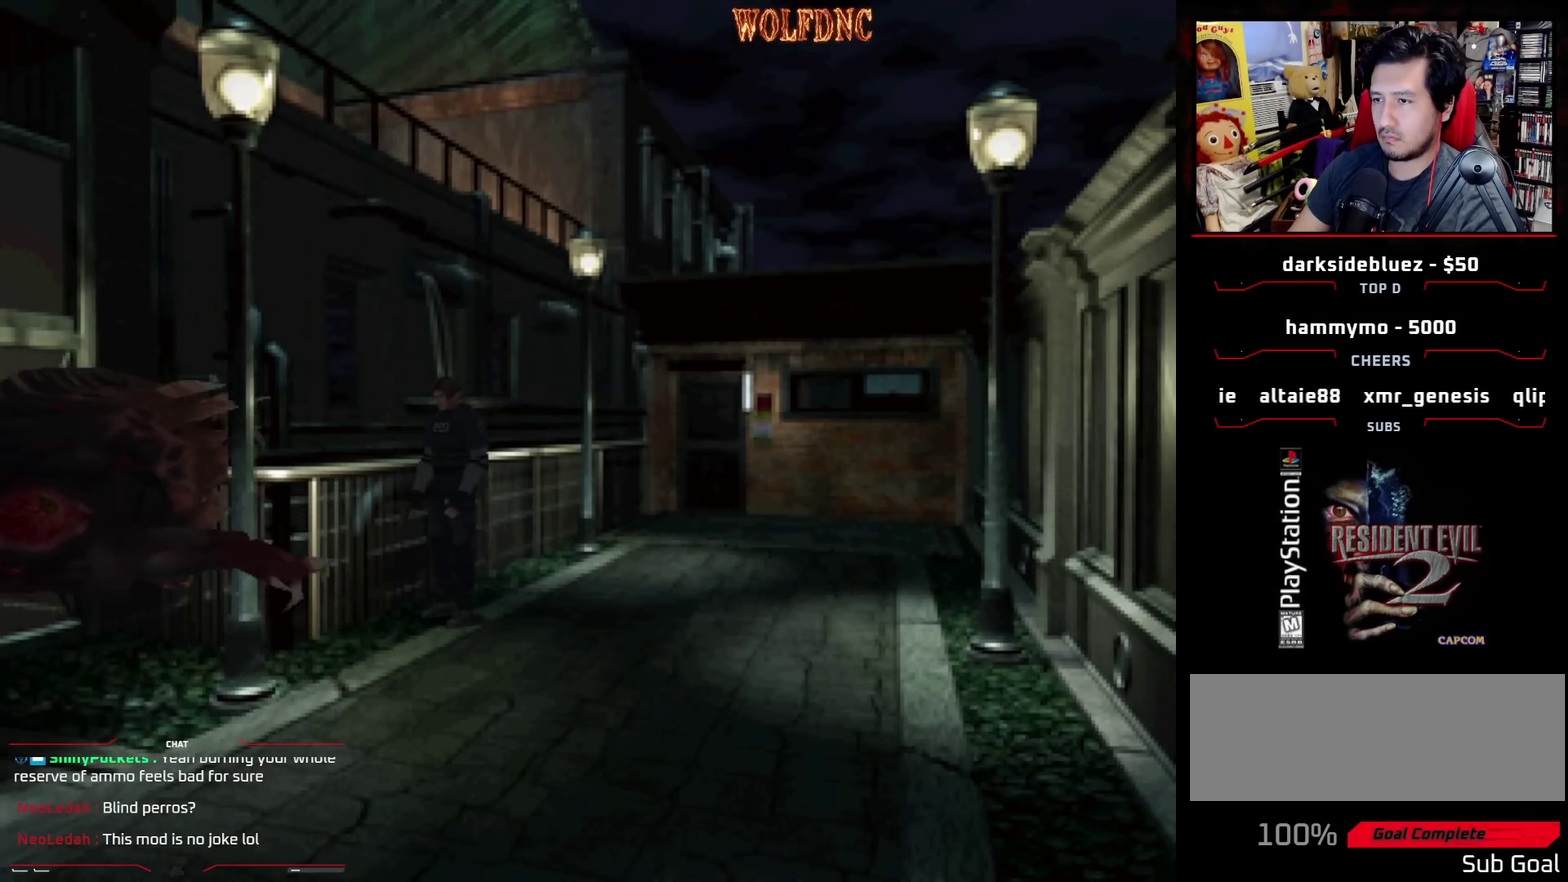
{"buttons": ["R1"], "events": [[83, "DPAD_DOWN", "up"], [317, "R1", "down"]]}
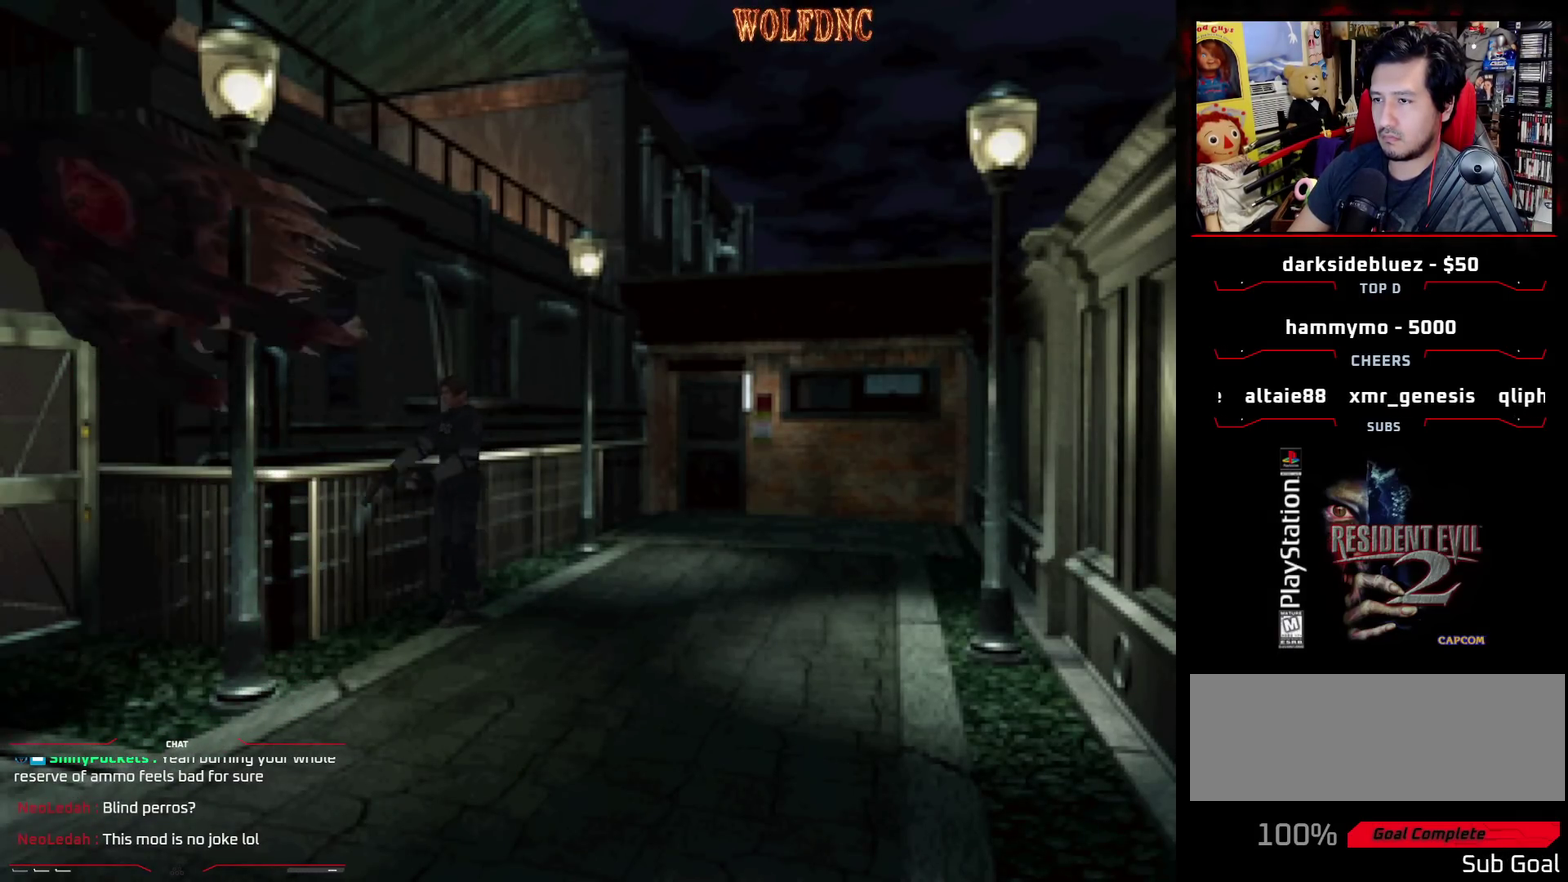
{"buttons": ["CROSS", "R1"], "events": [[467, "CROSS", "down"]]}
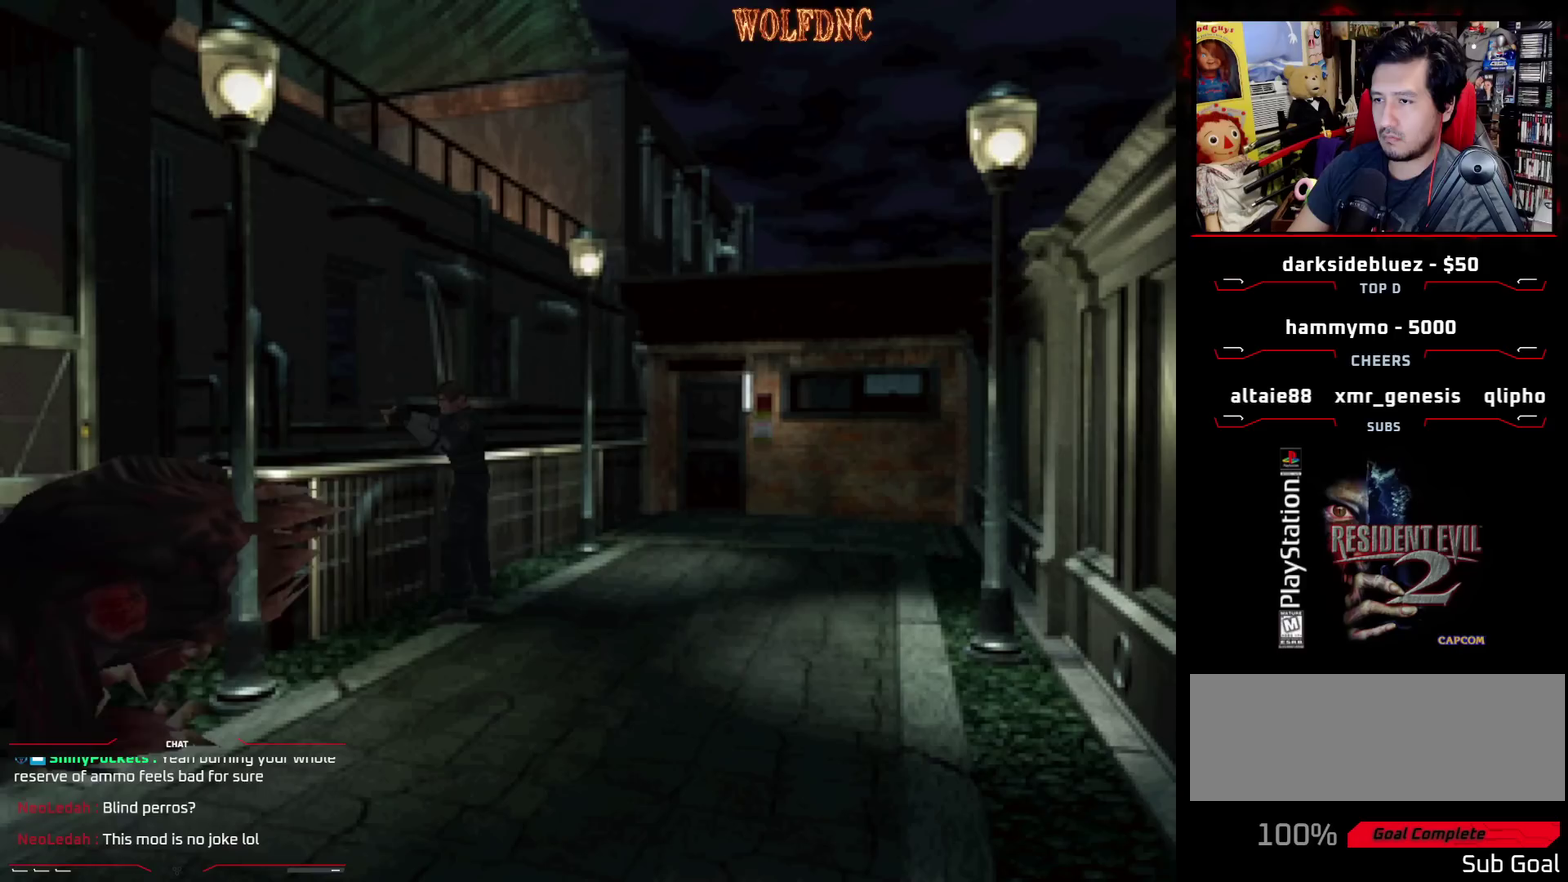
{"buttons": ["R1"], "events": [[117, "CROSS", "up"], [167, "CROSS", "down"], [300, "CROSS", "up"], [400, "CROSS", "down"], [483, "CROSS", "up"]]}
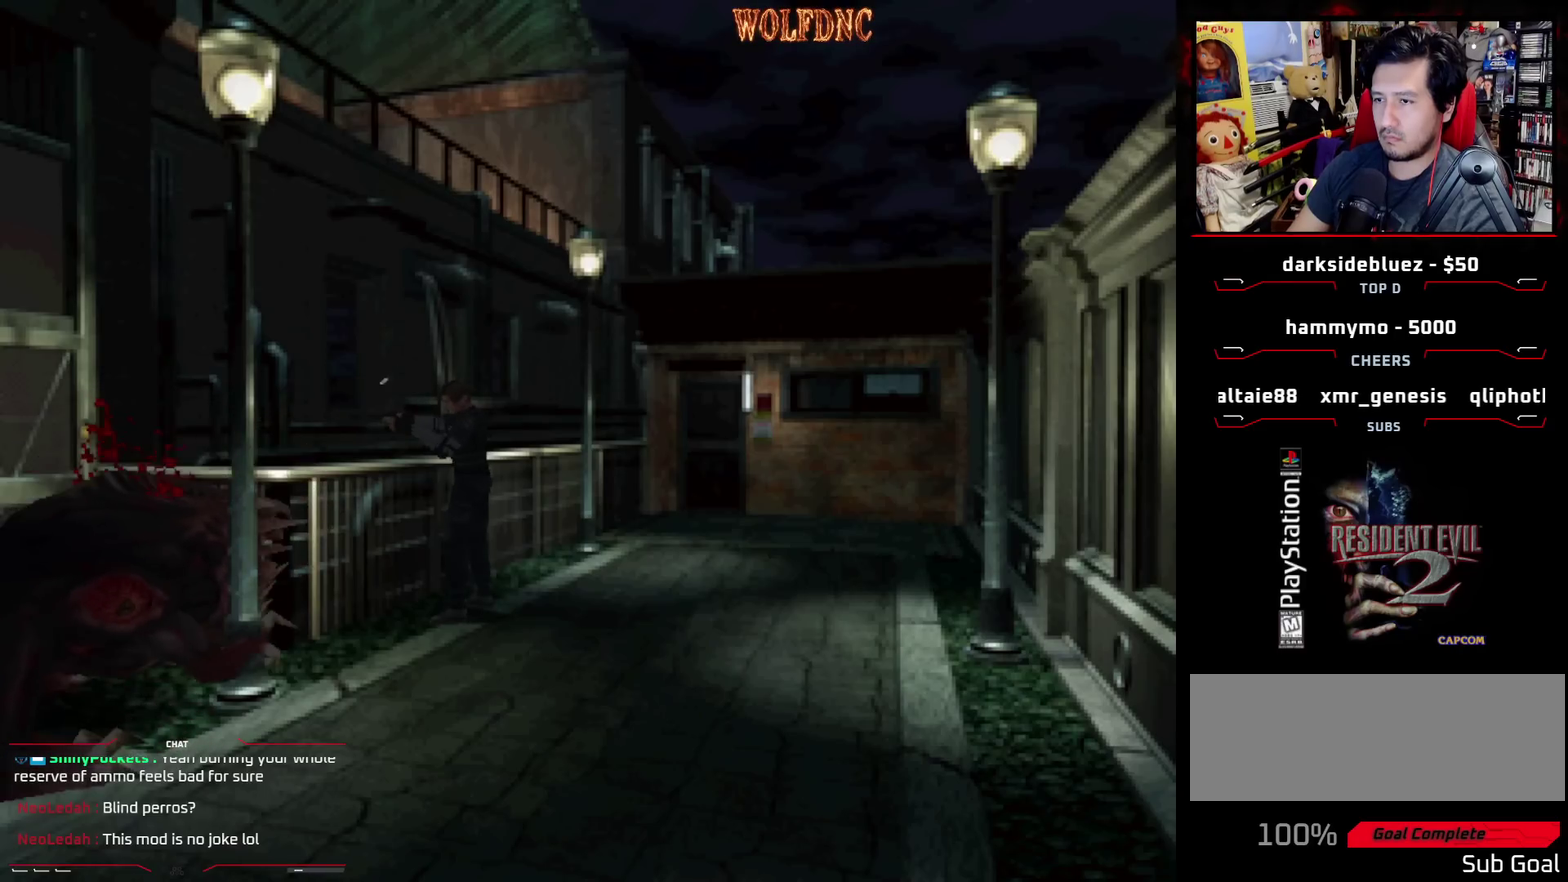
{"buttons": ["R1"], "events": [[33, "CROSS", "down"], [133, "CROSS", "up"]]}
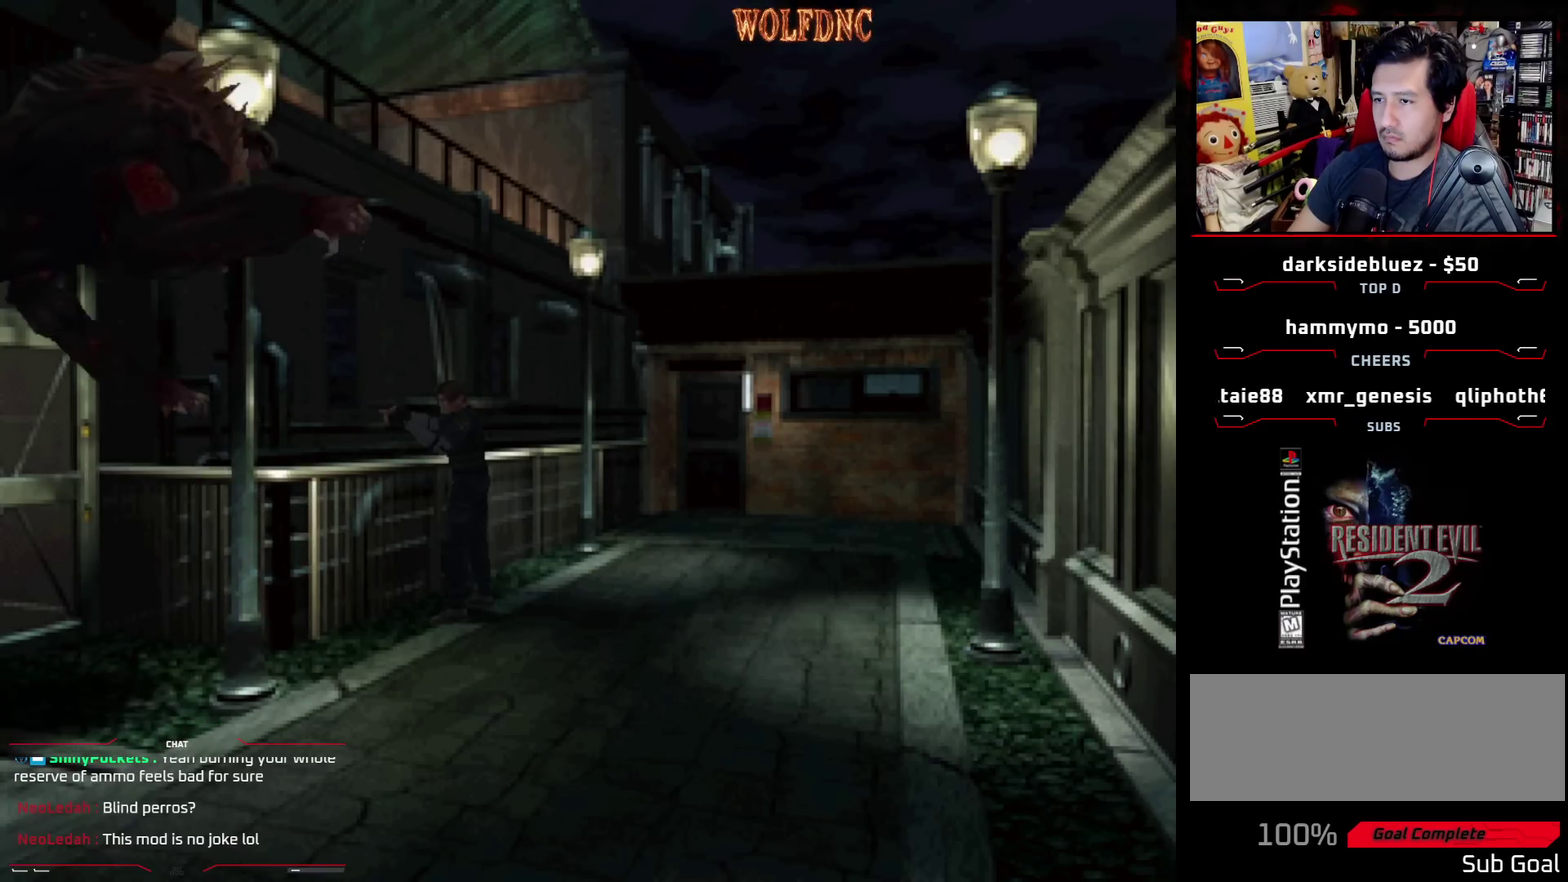
{"buttons": ["R1"], "events": []}
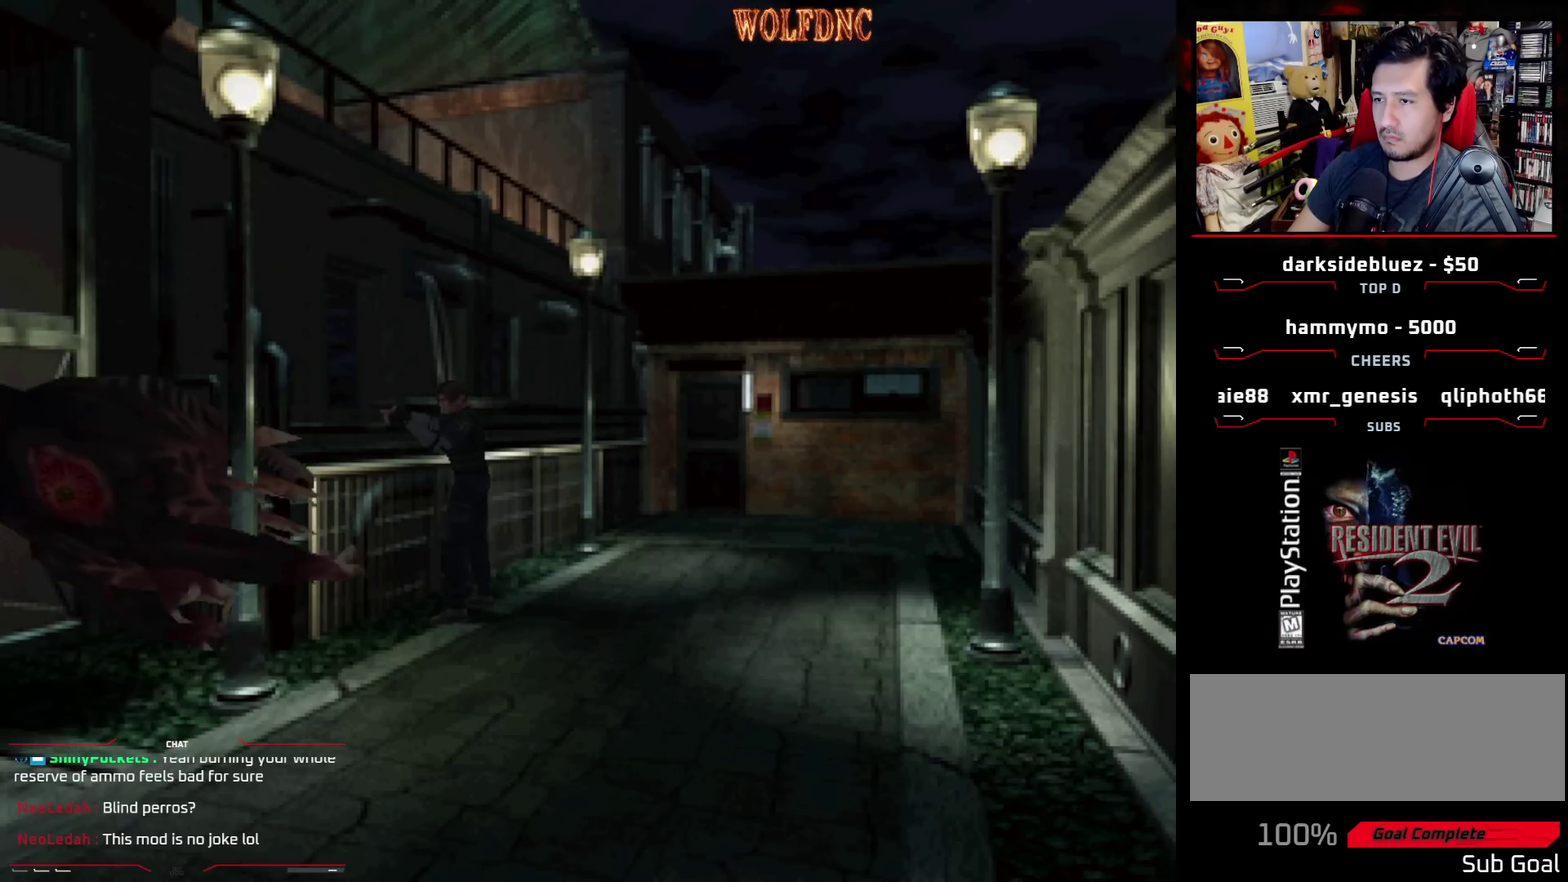
{"buttons": ["R1"], "events": [[350, "CROSS", "down"], [483, "CROSS", "up"]]}
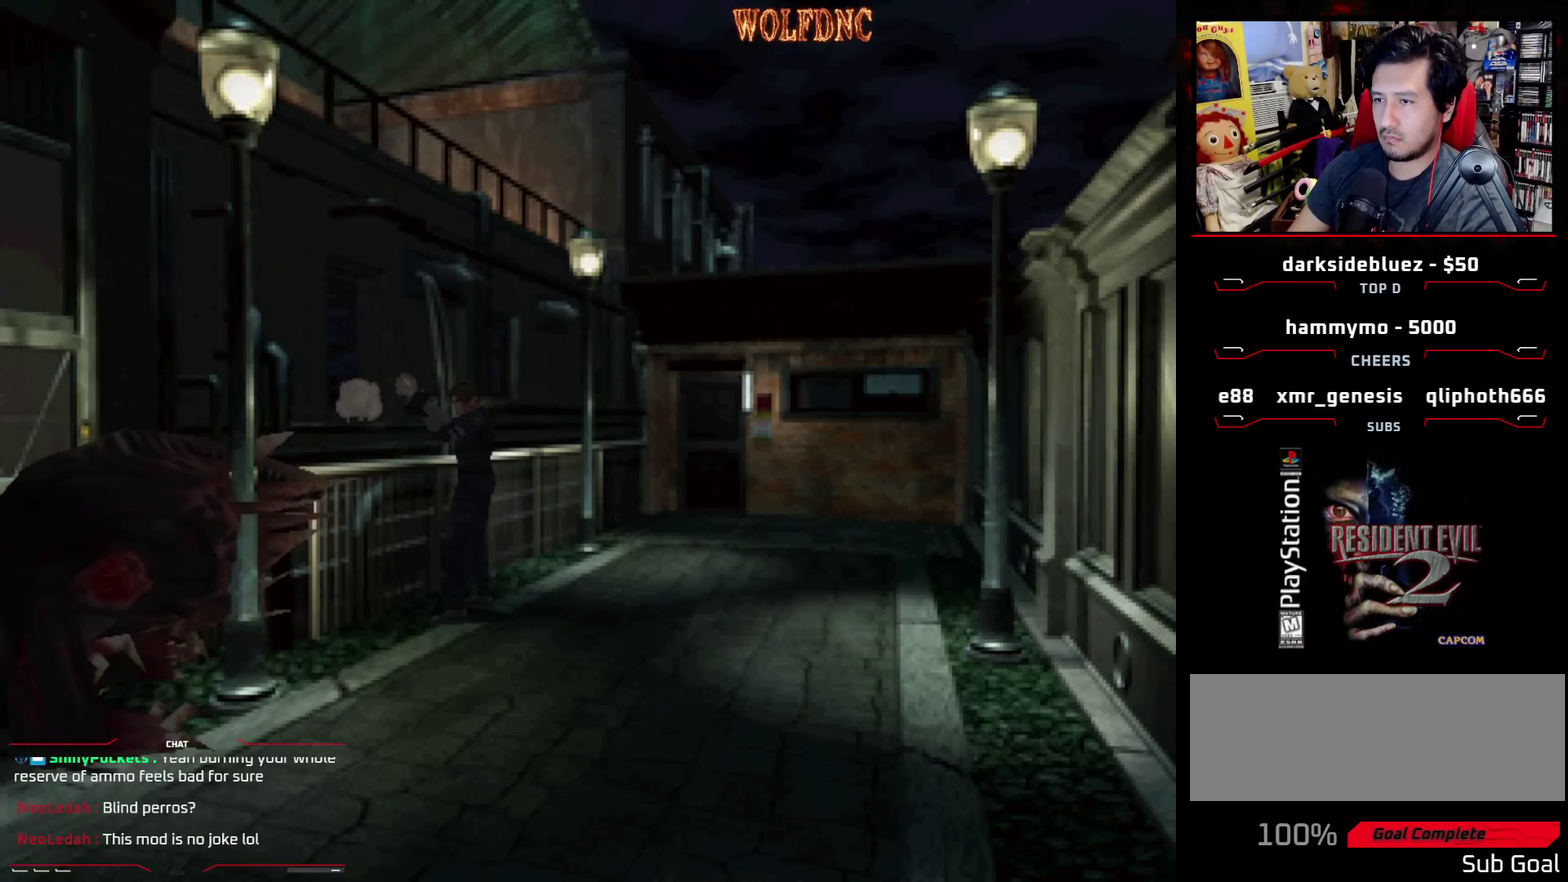
{"buttons": ["R1"], "events": [[83, "CROSS", "down"], [217, "CROSS", "up"], [417, "CROSS", "down"], [500, "CROSS", "up"]]}
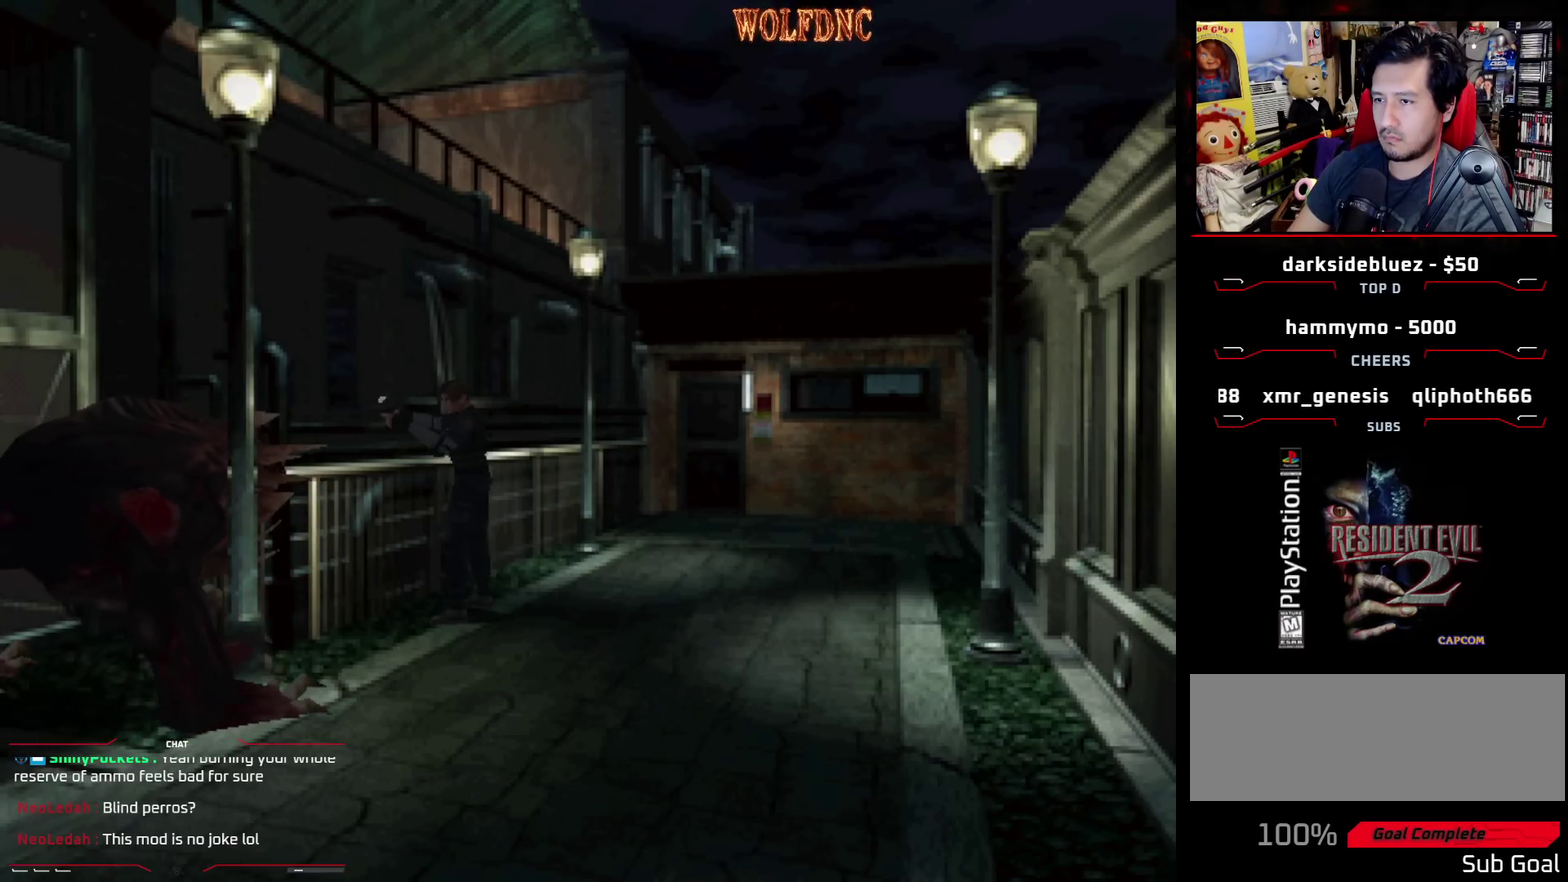
{"buttons": ["R1"], "events": [[50, "CROSS", "down"], [183, "CROSS", "up"], [233, "CROSS", "down"], [333, "CROSS", "up"], [383, "CROSS", "down"], [467, "CROSS", "up"]]}
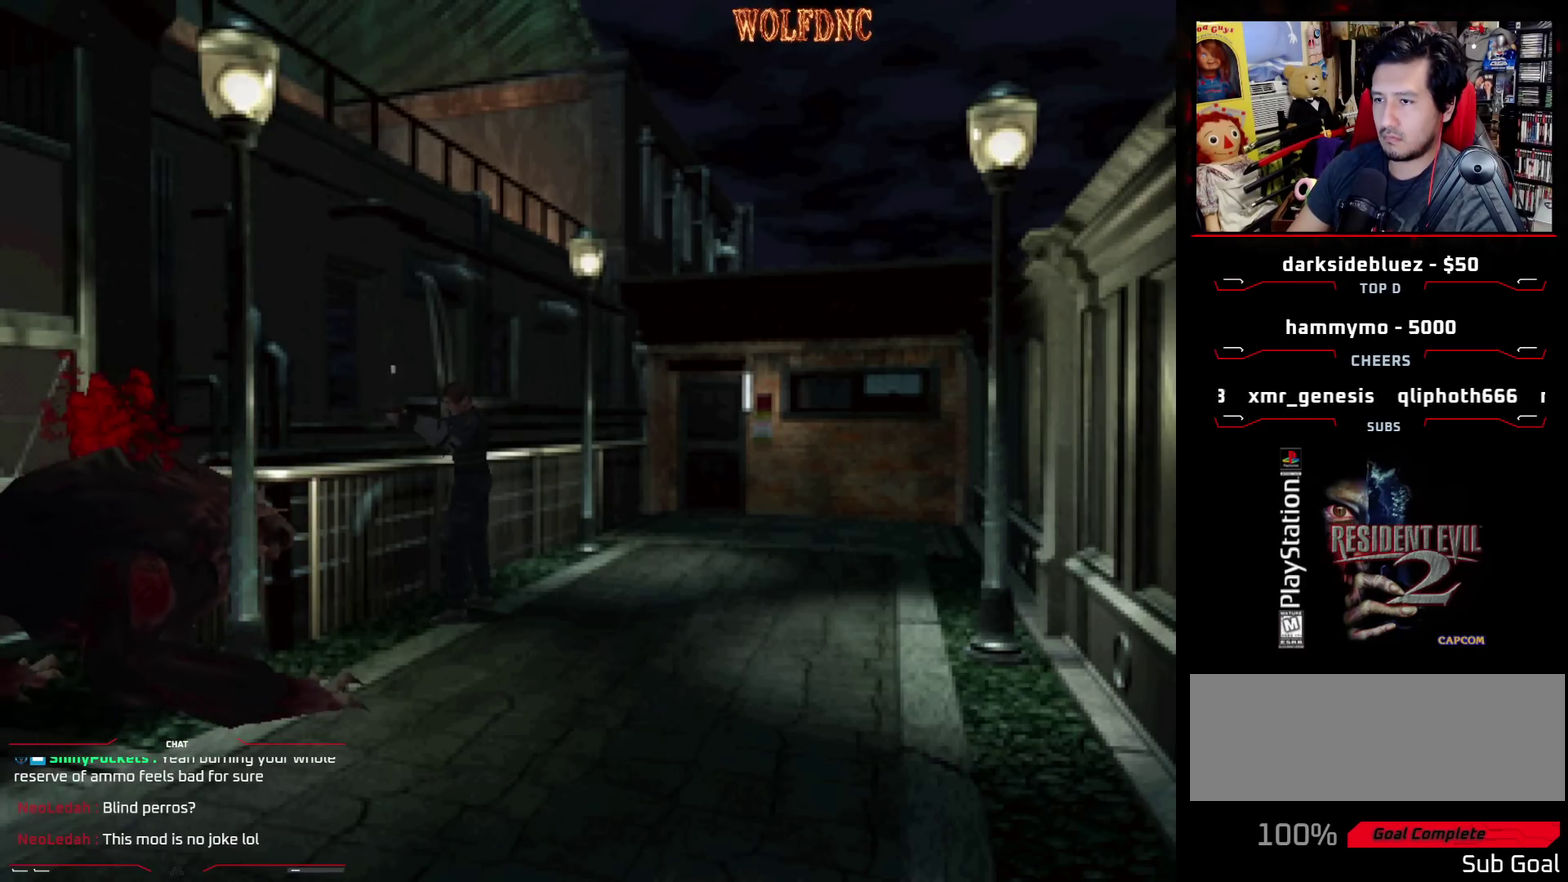
{"buttons": ["R1"], "events": [[17, "CROSS", "down"], [67, "CROSS", "up"]]}
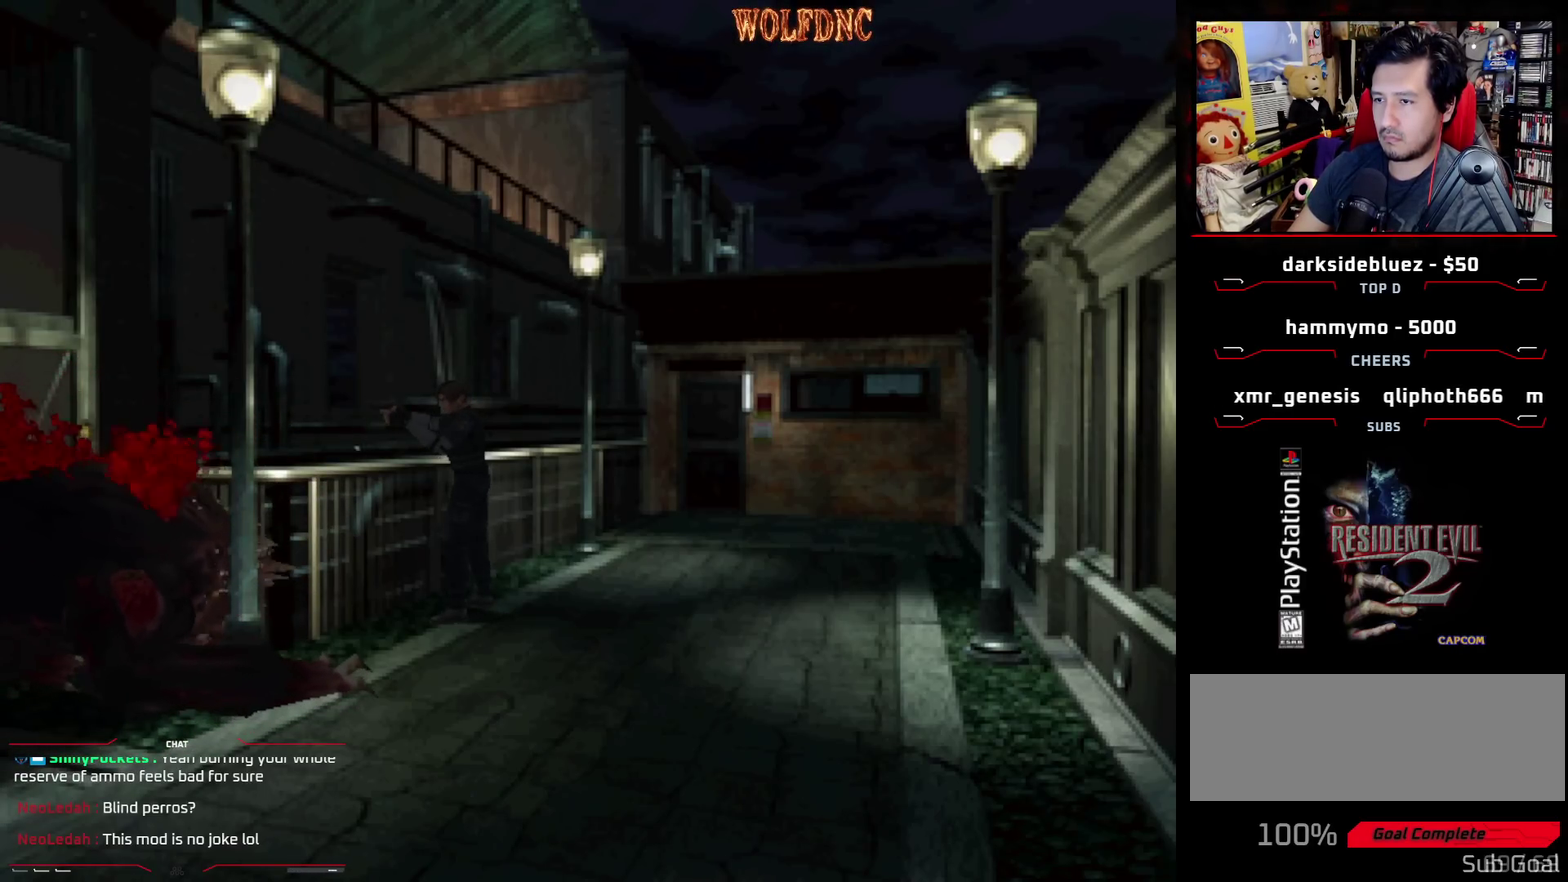
{"buttons": ["CIRCLE"], "events": [[33, "R1", "up"], [217, "DPAD_UP", "down"], [367, "DPAD_UP", "up"], [417, "CIRCLE", "down"]]}
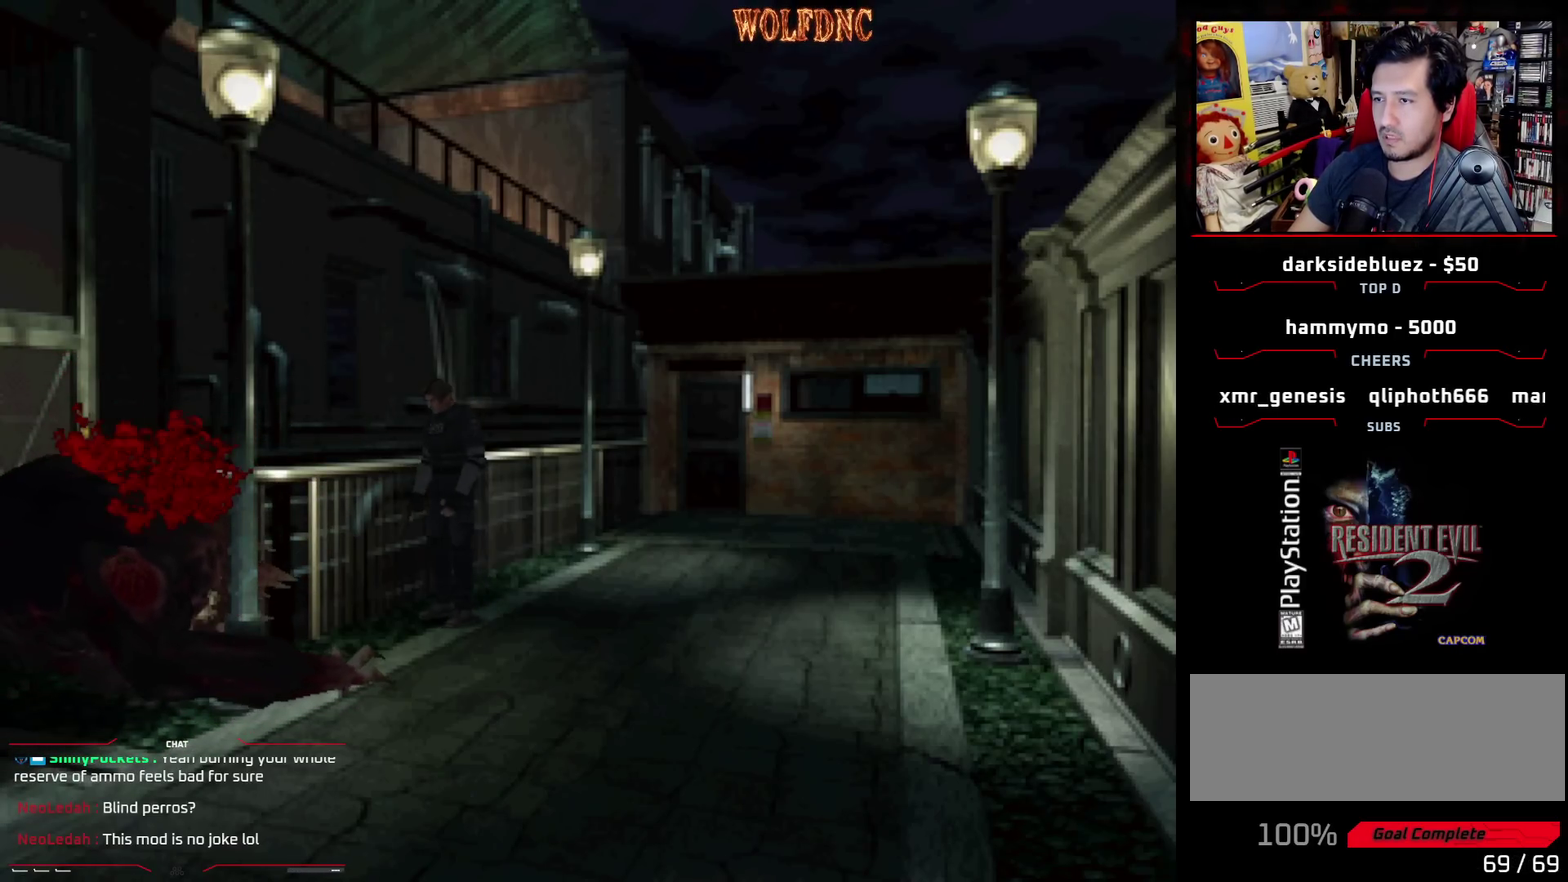
{"buttons": [], "events": [[50, "CIRCLE", "up"], [233, "CROSS", "down"], [333, "CROSS", "up"], [367, "DPAD_DOWN", "down"], [467, "DPAD_DOWN", "up"]]}
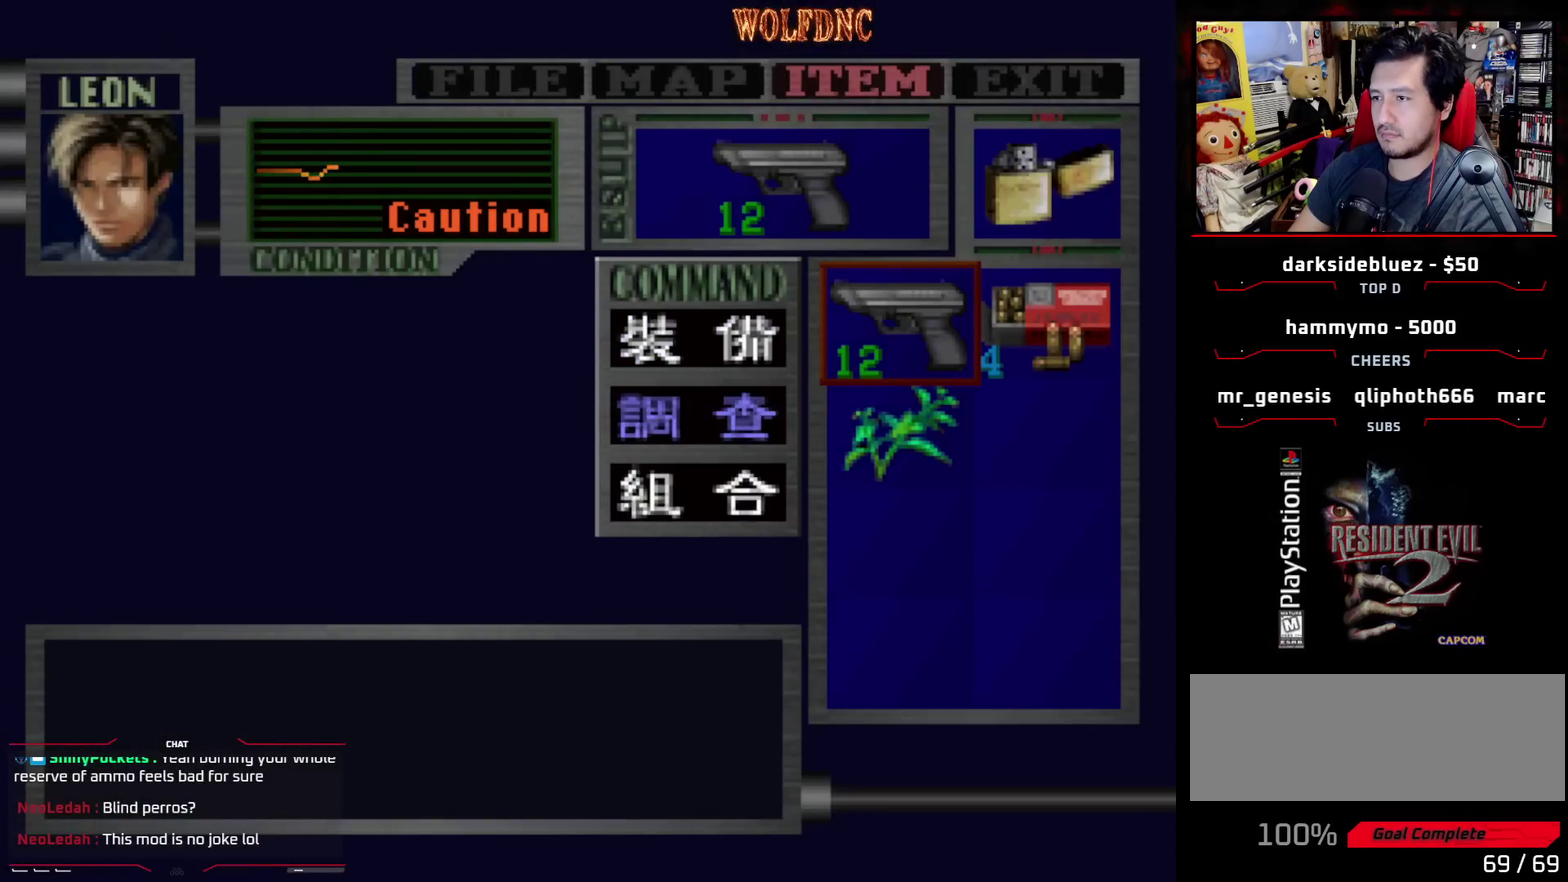
{"buttons": [], "events": [[17, "DPAD_DOWN", "down"], [117, "CROSS", "down"], [117, "DPAD_DOWN", "up"], [167, "CROSS", "up"], [217, "DPAD_RIGHT", "down"], [250, "CROSS", "down"], [300, "DPAD_RIGHT", "up"], [350, "CROSS", "up"]]}
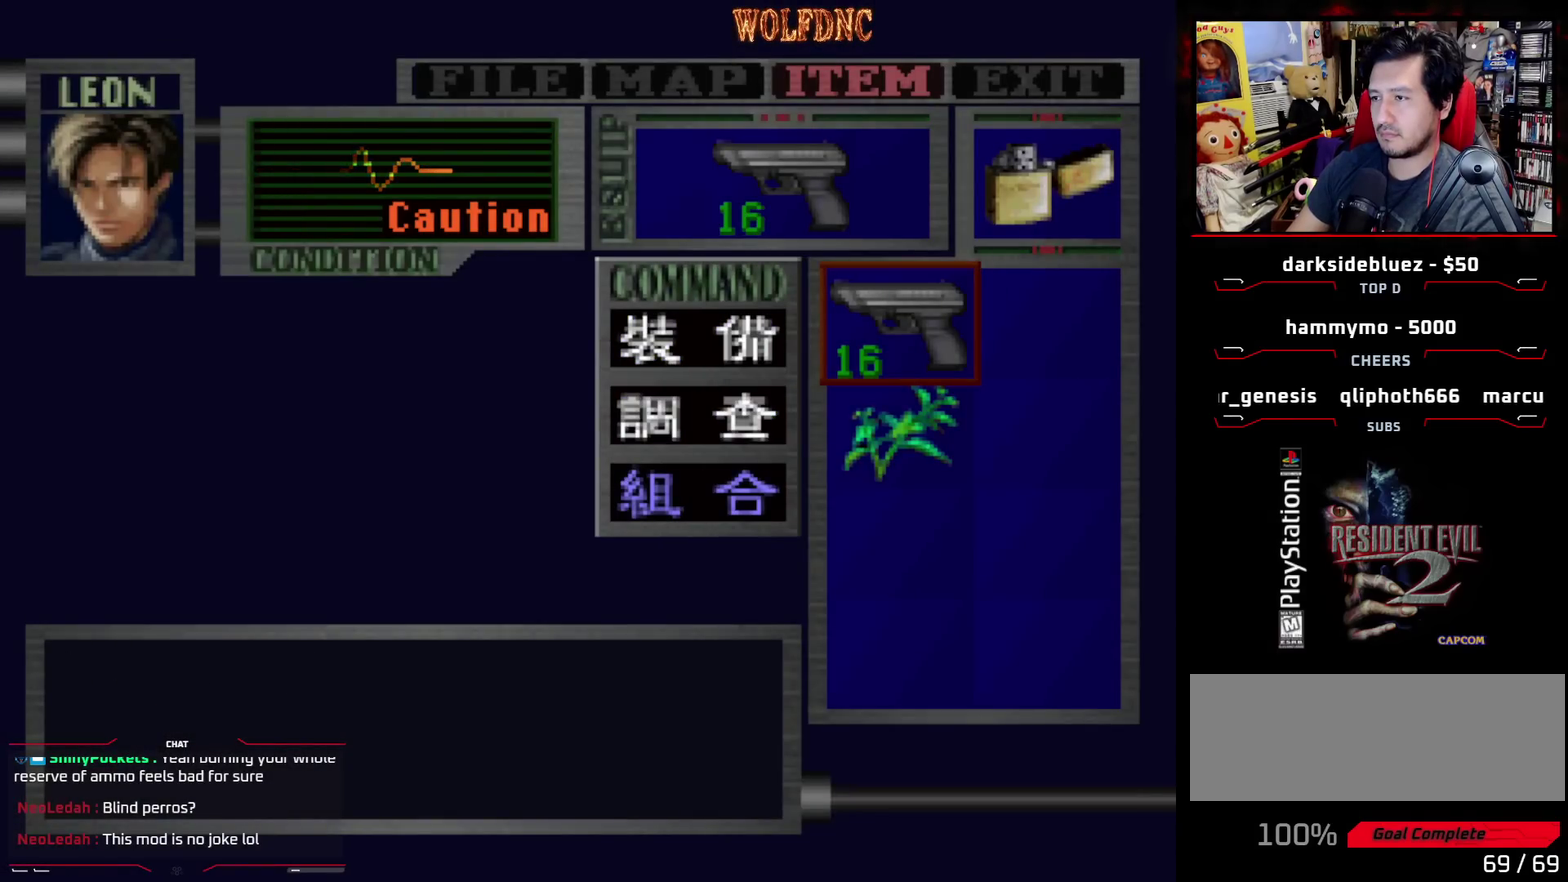
{"buttons": [], "events": [[317, "CIRCLE", "down"], [383, "CIRCLE", "up"]]}
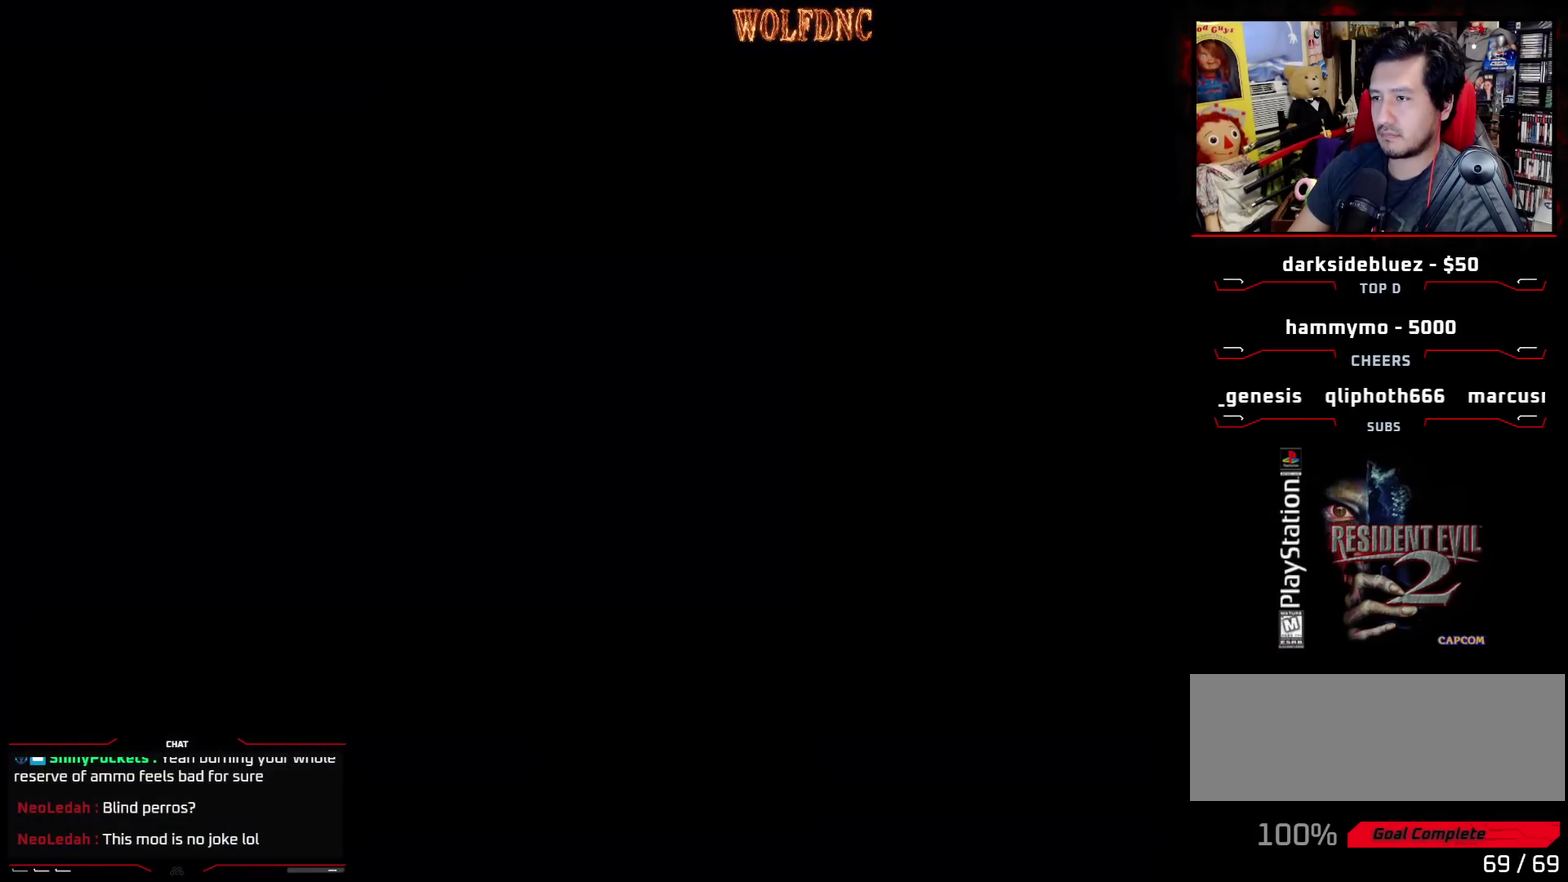
{"buttons": ["SQUARE", "DPAD_UP"], "events": [[50, "DPAD_LEFT", "down"], [100, "DPAD_LEFT", "up"], [150, "DPAD_UP", "down"], [150, "SQUARE", "down"], [200, "DPAD_RIGHT", "down"], [433, "DPAD_RIGHT", "up"]]}
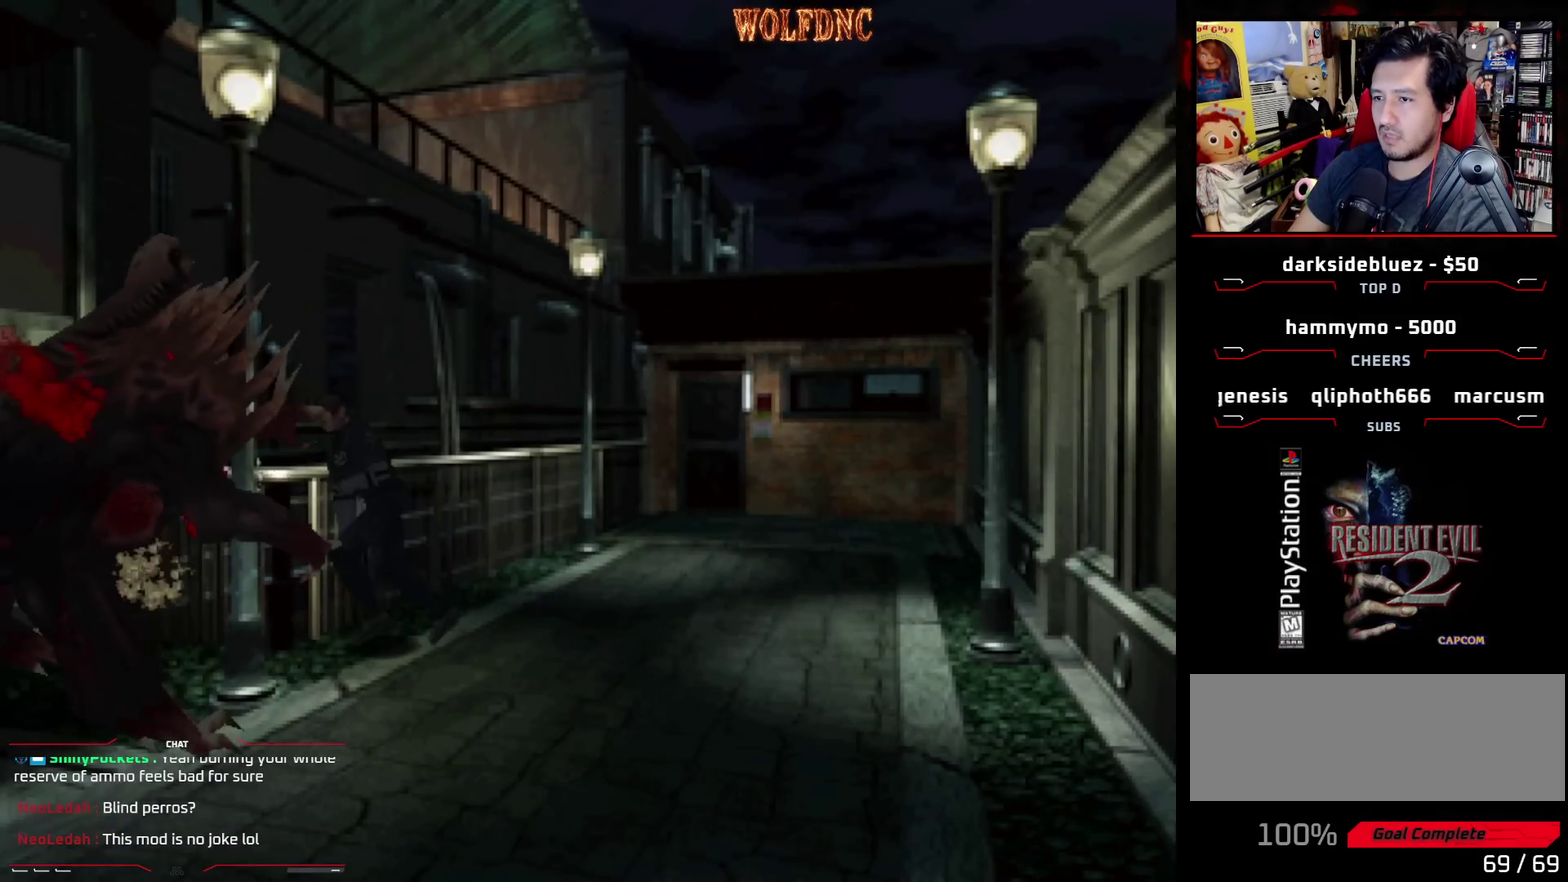
{"buttons": ["CROSS", "SQUARE", "DPAD_UP"], "events": [[483, "CROSS", "down"]]}
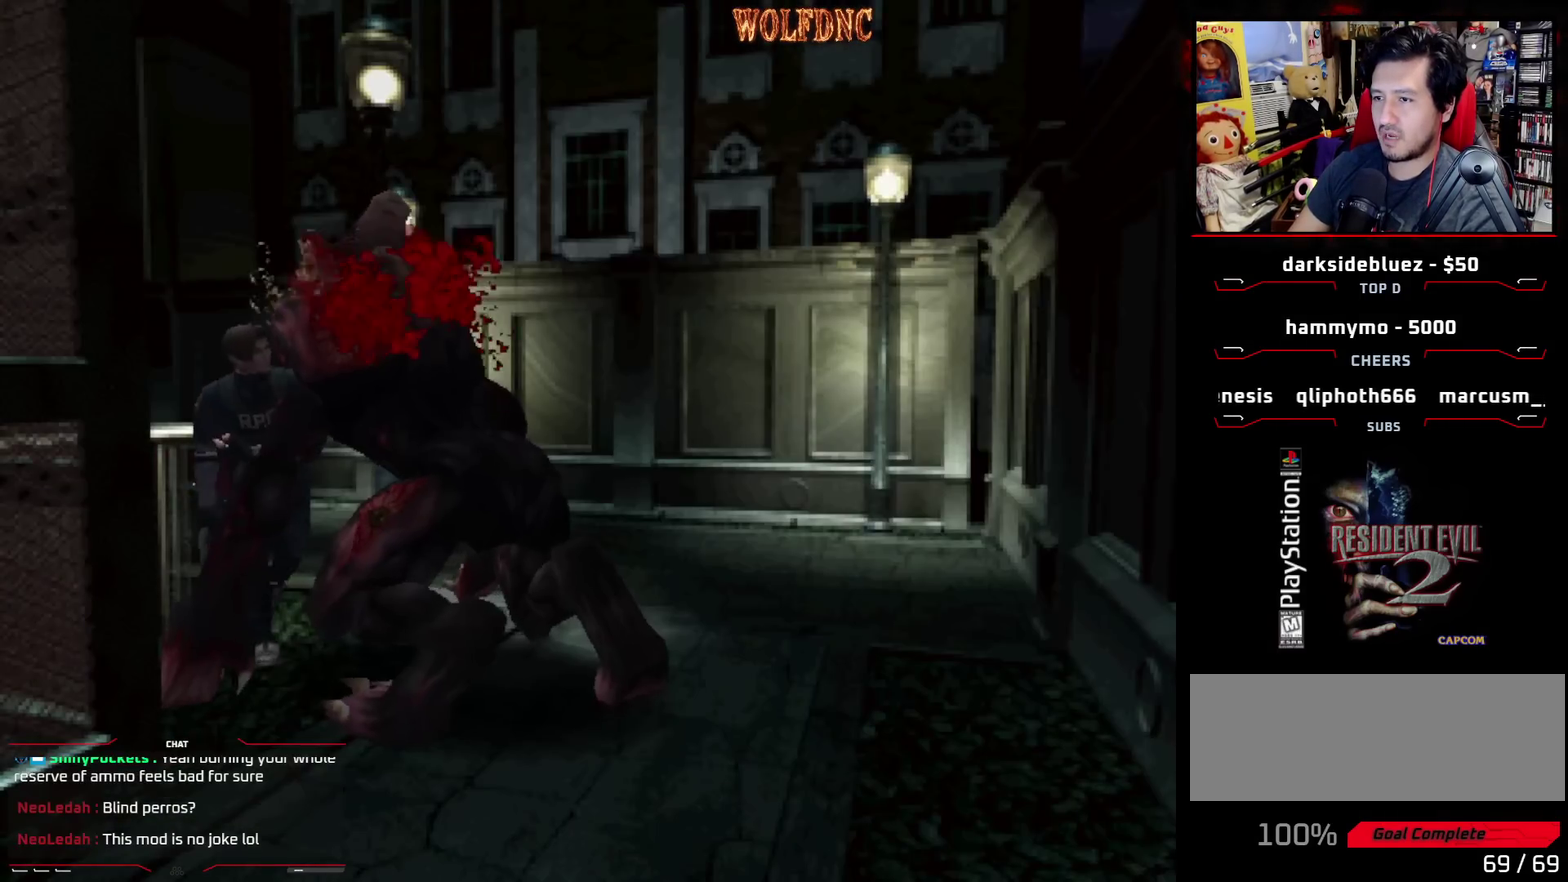
{"buttons": ["DPAD_LEFT"], "events": [[133, "CROSS", "up"], [217, "DPAD_LEFT", "down"], [267, "DPAD_UP", "up"], [500, "SQUARE", "up"]]}
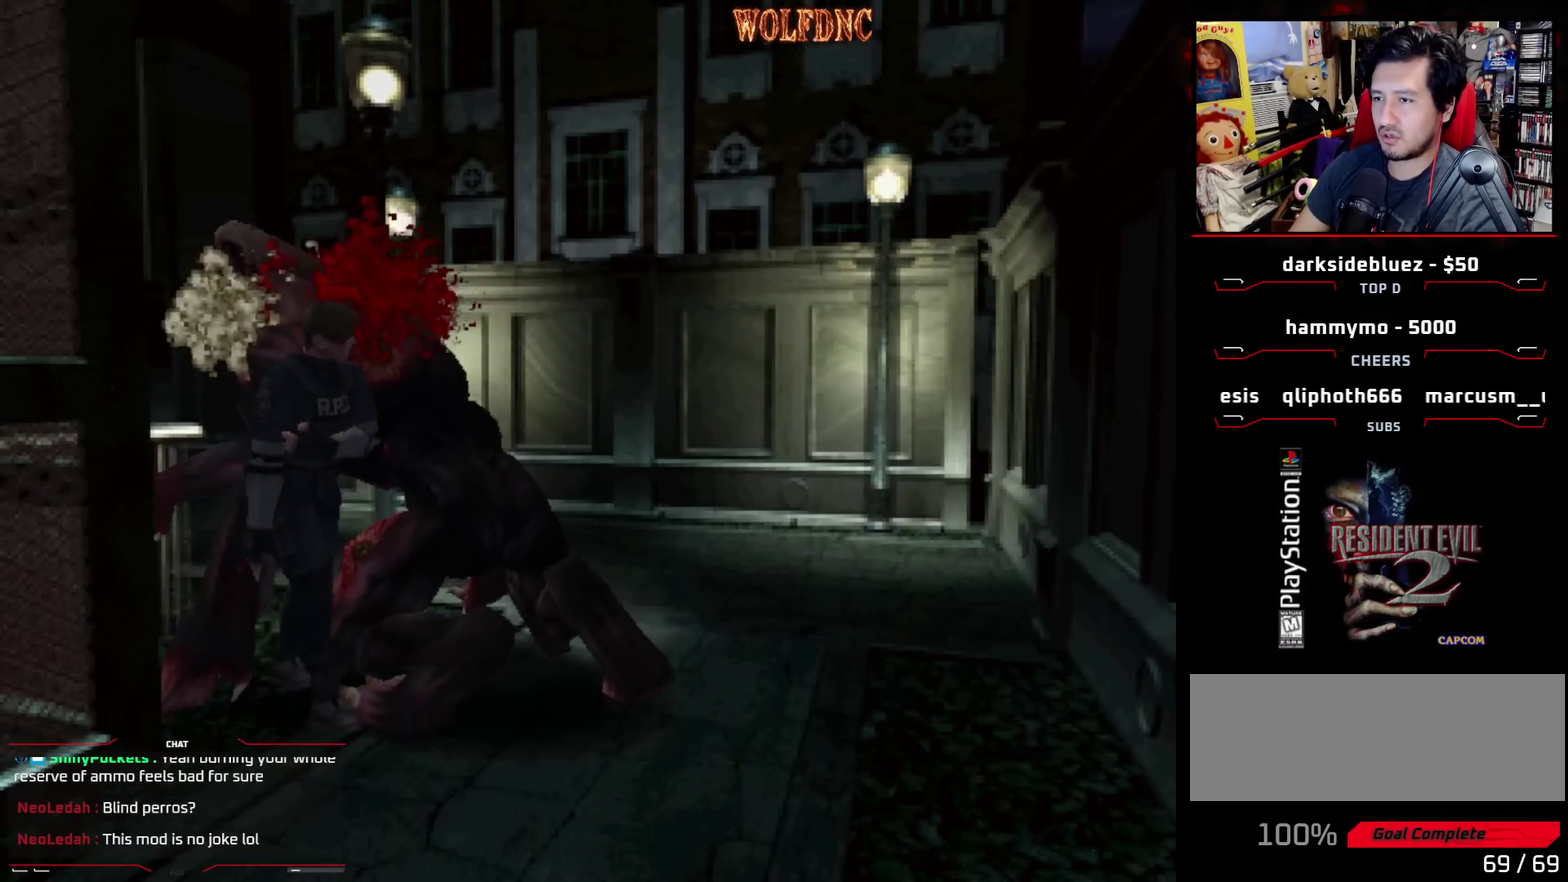
{"buttons": ["DPAD_UP", "DPAD_LEFT"], "events": [[150, "SQUARE", "down"], [333, "SQUARE", "up"], [417, "DPAD_UP", "down"]]}
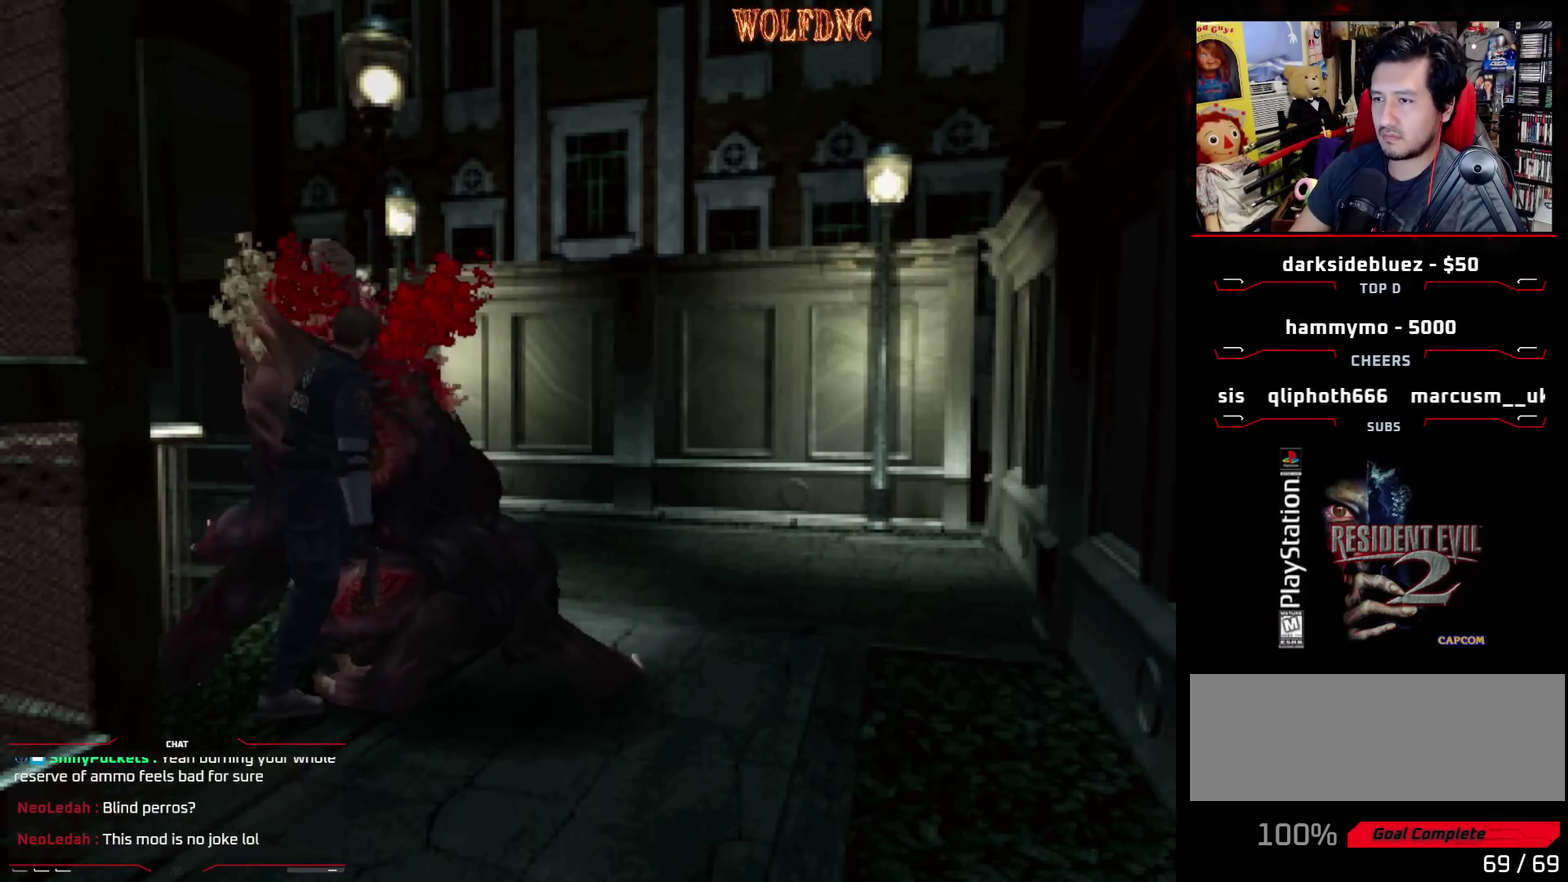
{"buttons": ["CROSS", "DPAD_RIGHT"], "events": [[17, "CROSS", "down"], [117, "CROSS", "up"], [167, "CROSS", "down"], [250, "CROSS", "up"], [300, "CROSS", "down"], [300, "DPAD_LEFT", "up"], [400, "CROSS", "up"], [450, "CROSS", "down"], [450, "DPAD_RIGHT", "down"], [483, "DPAD_UP", "up"]]}
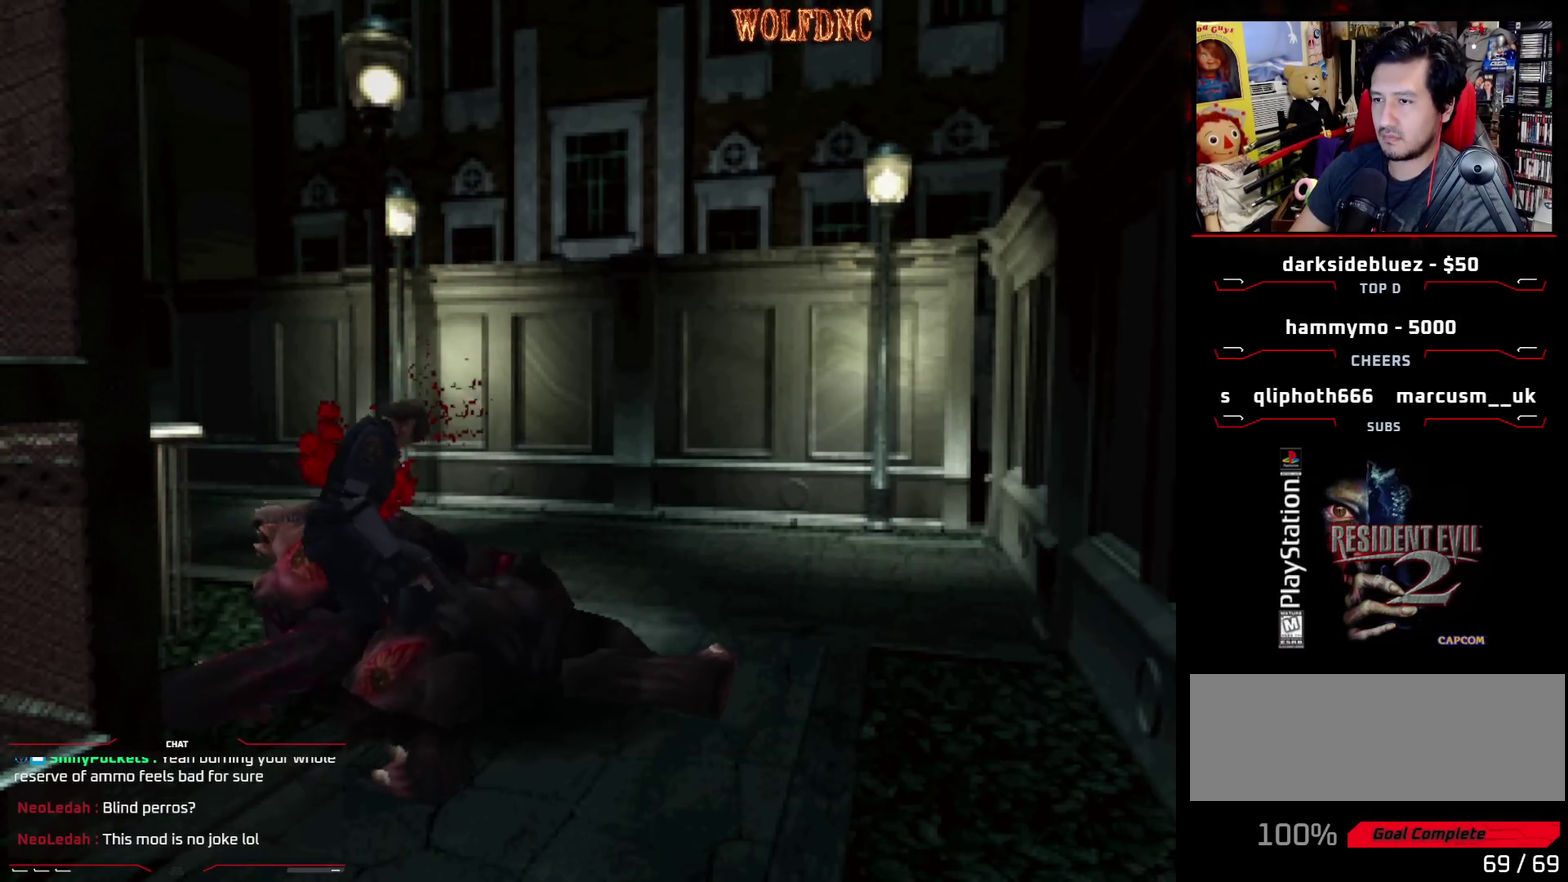
{"buttons": ["CROSS"], "events": [[33, "DPAD_RIGHT", "up"], [133, "CROSS", "up"], [183, "CROSS", "down"], [267, "CROSS", "up"], [317, "CROSS", "down"], [417, "CROSS", "up"], [467, "CROSS", "down"]]}
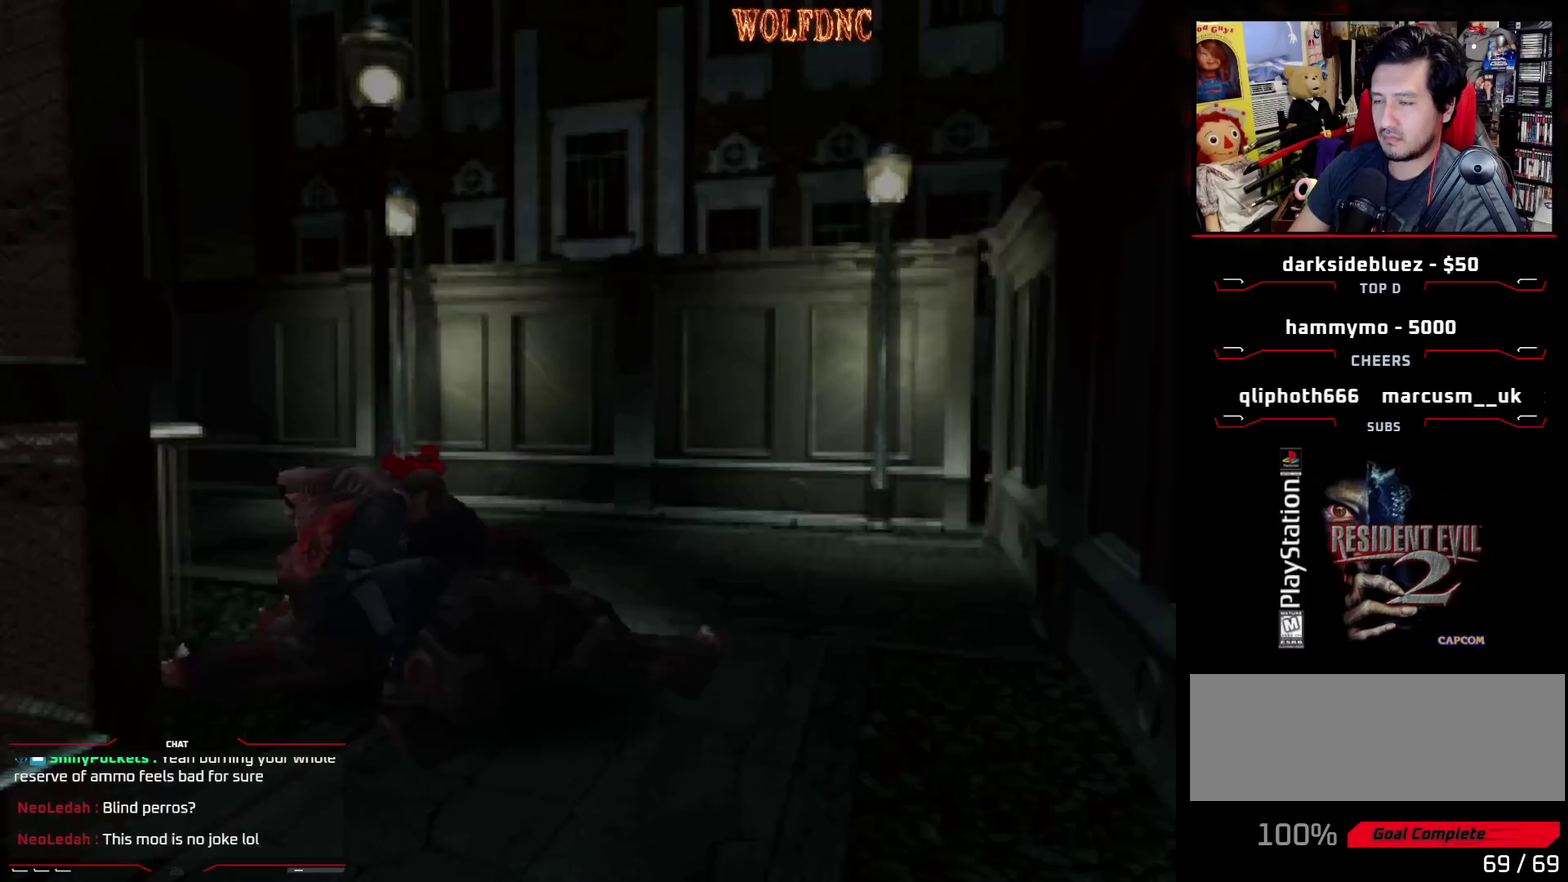
{"buttons": ["CROSS"], "events": [[33, "CROSS", "up"], [100, "CROSS", "down"], [150, "CROSS", "up"], [200, "CROSS", "down"], [283, "CROSS", "up"], [333, "CROSS", "down"]]}
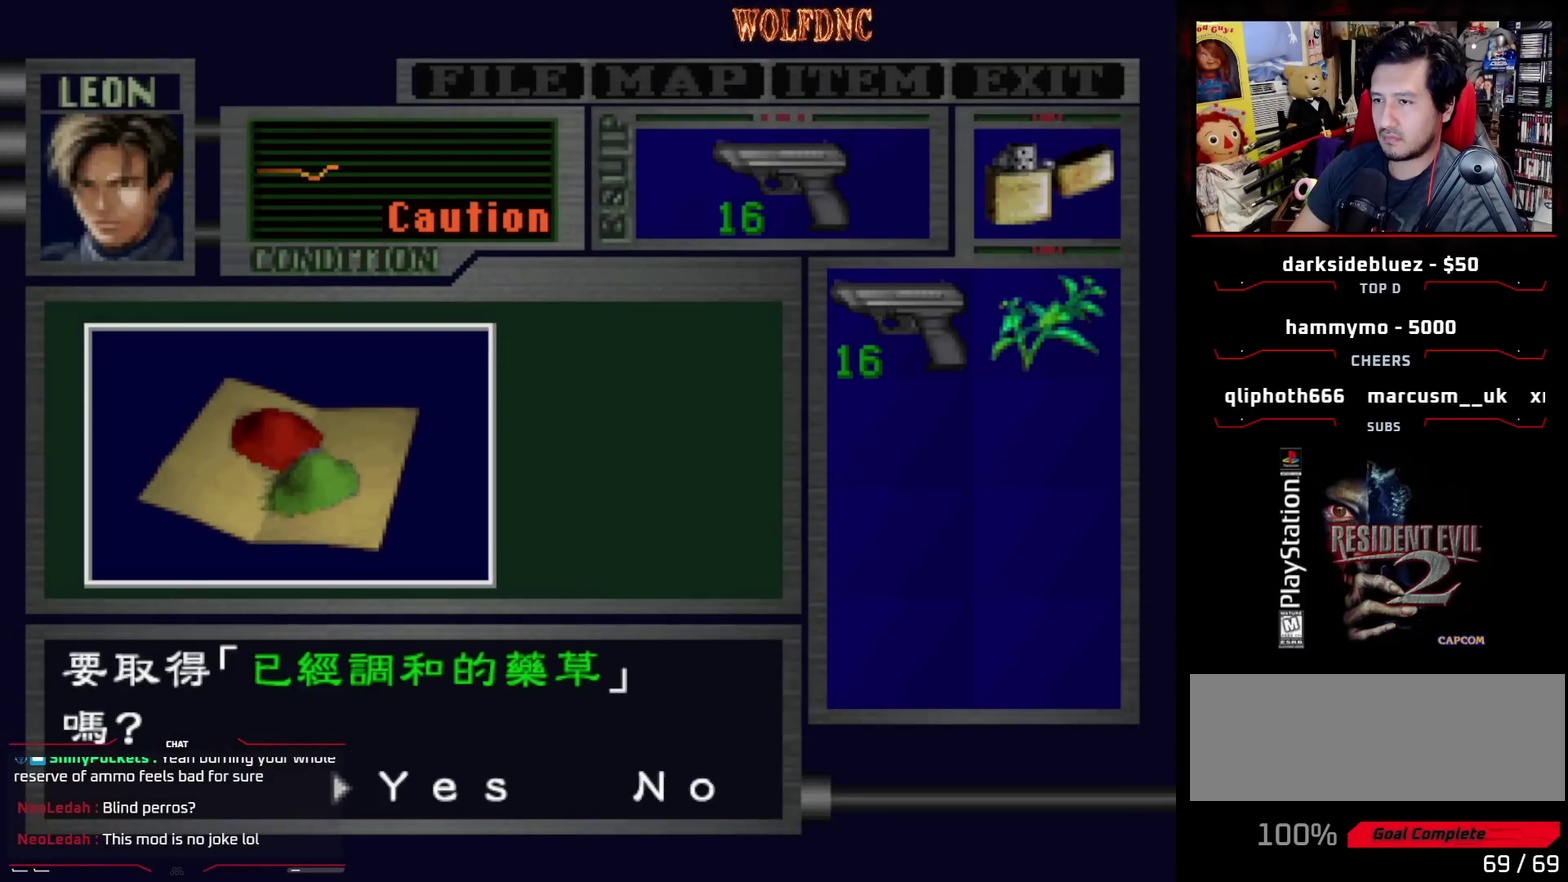
{"buttons": ["CROSS", "SQUARE"], "events": [[67, "CROSS", "up"], [167, "CROSS", "down"], [450, "SQUARE", "down"]]}
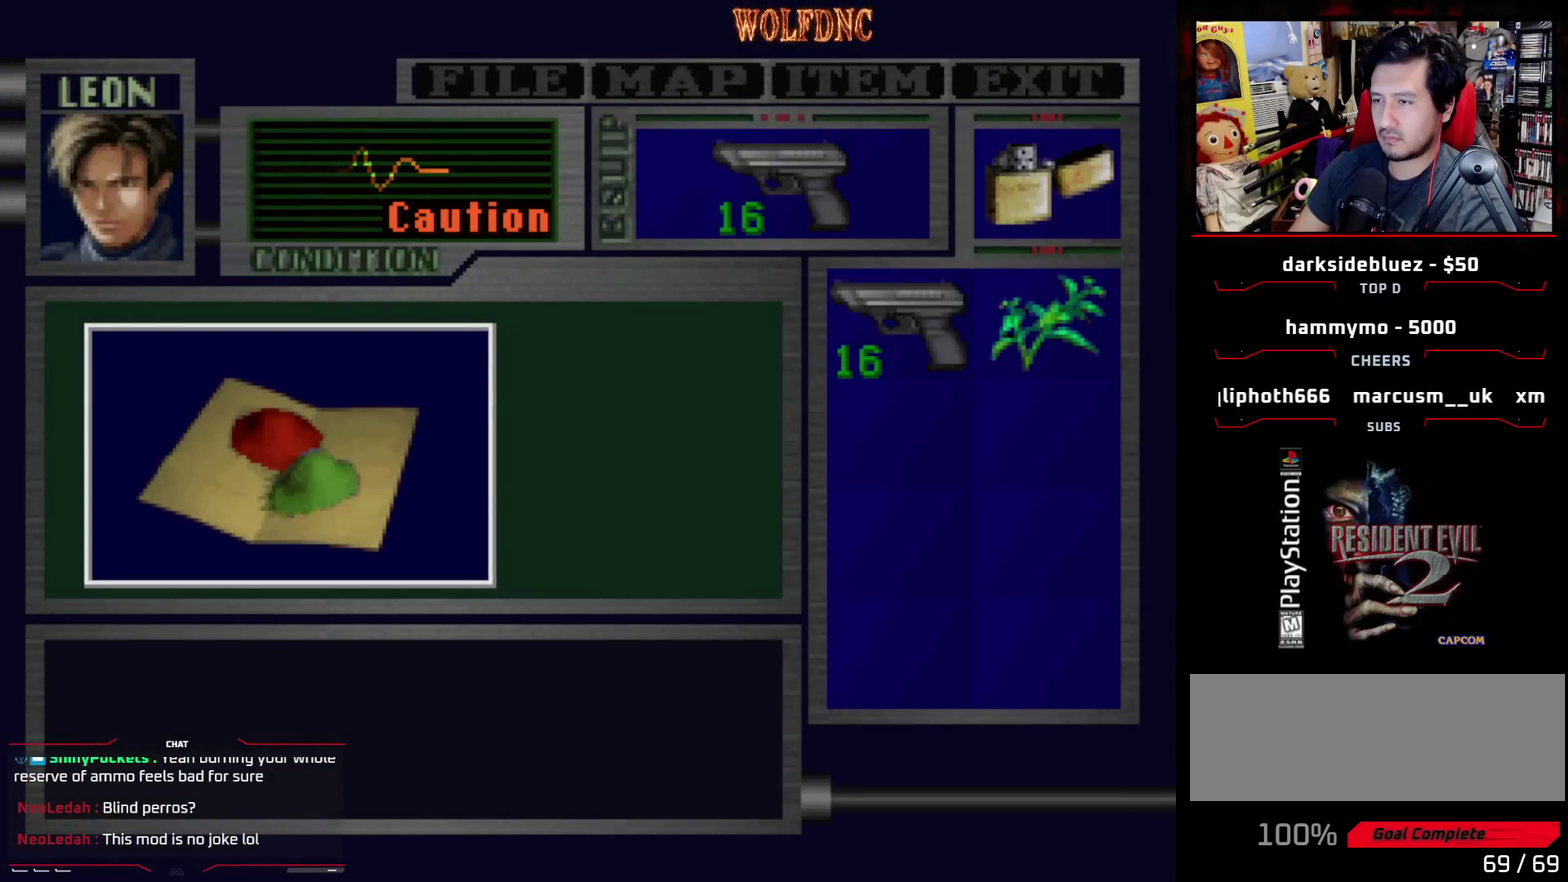
{"buttons": [], "events": [[133, "SQUARE", "up"], [183, "SQUARE", "down"], [217, "CROSS", "up"], [267, "CROSS", "down"], [317, "SQUARE", "up"], [417, "CROSS", "up"]]}
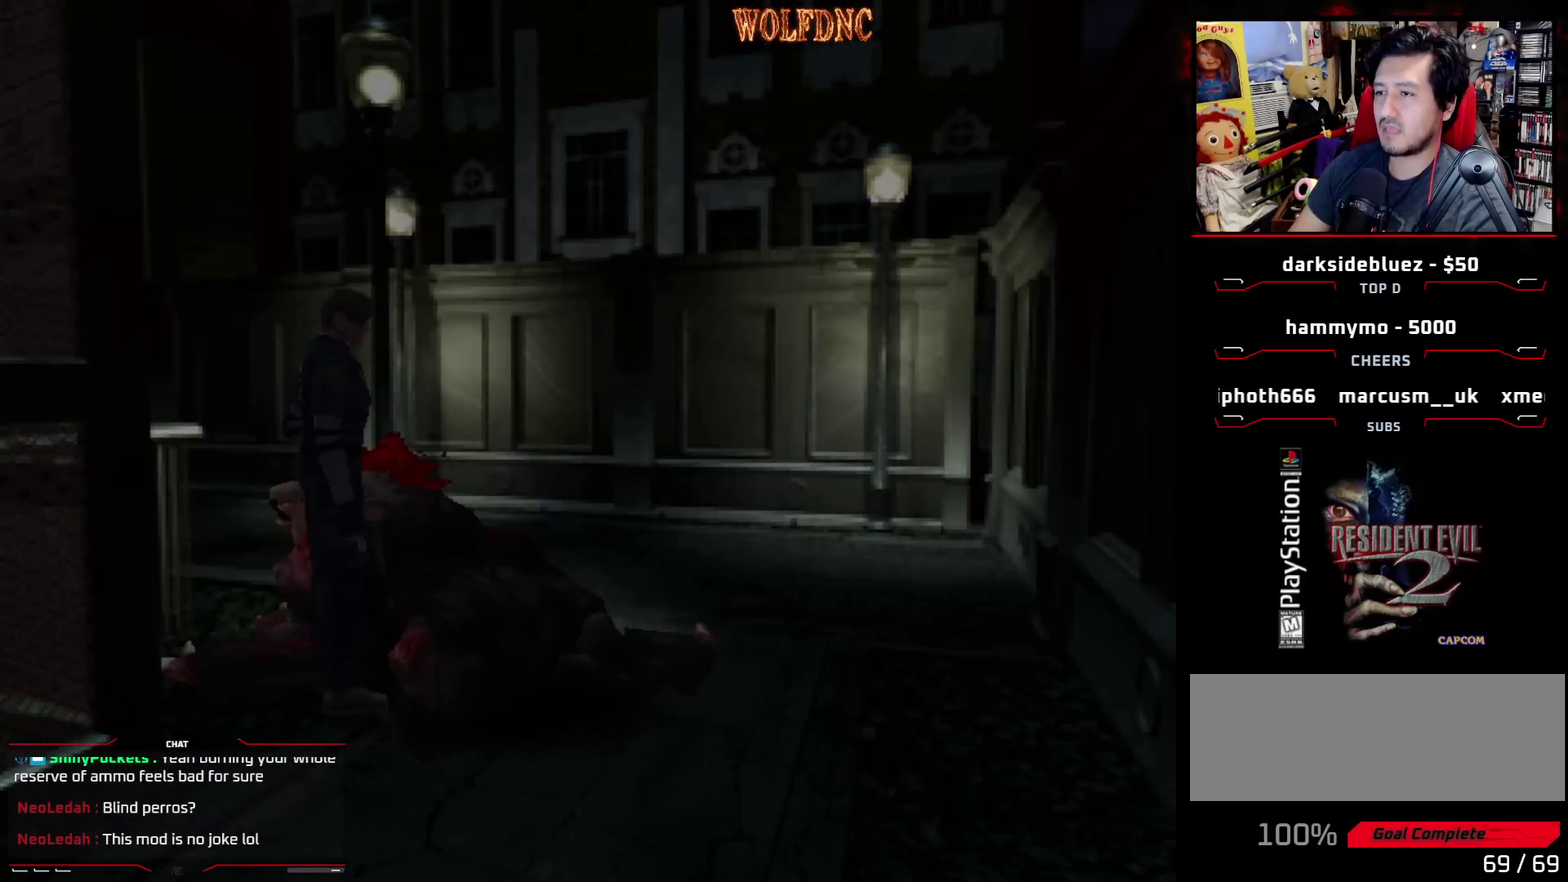
{"buttons": ["CROSS", "DPAD_UP"], "events": [[50, "CROSS", "down"], [200, "DPAD_UP", "down"], [283, "CROSS", "up"], [333, "CROSS", "down"]]}